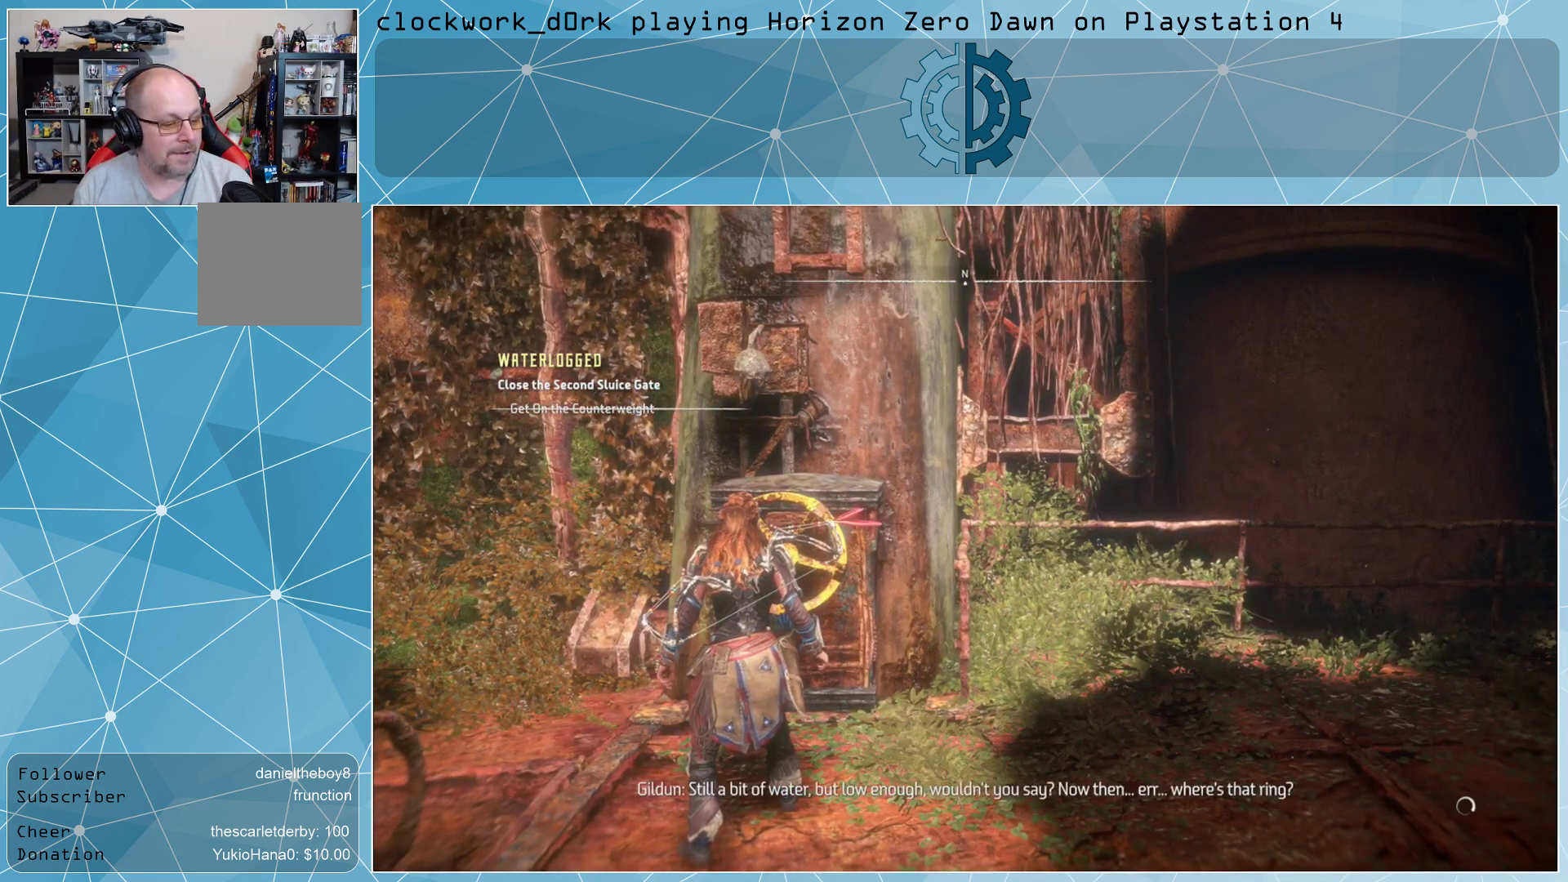
Gameplay with a controller (PlayStation layout); each line is a JSON object with the inputs held at the frame after it. "events" lists button and stick changes between this image and that frame as [ms after this image, input, new state], when the widget could be followed in between.
{"buttons": [], "left_stick": "center", "right_stick": "left", "events": [[100, "right_stick", "left"]]}
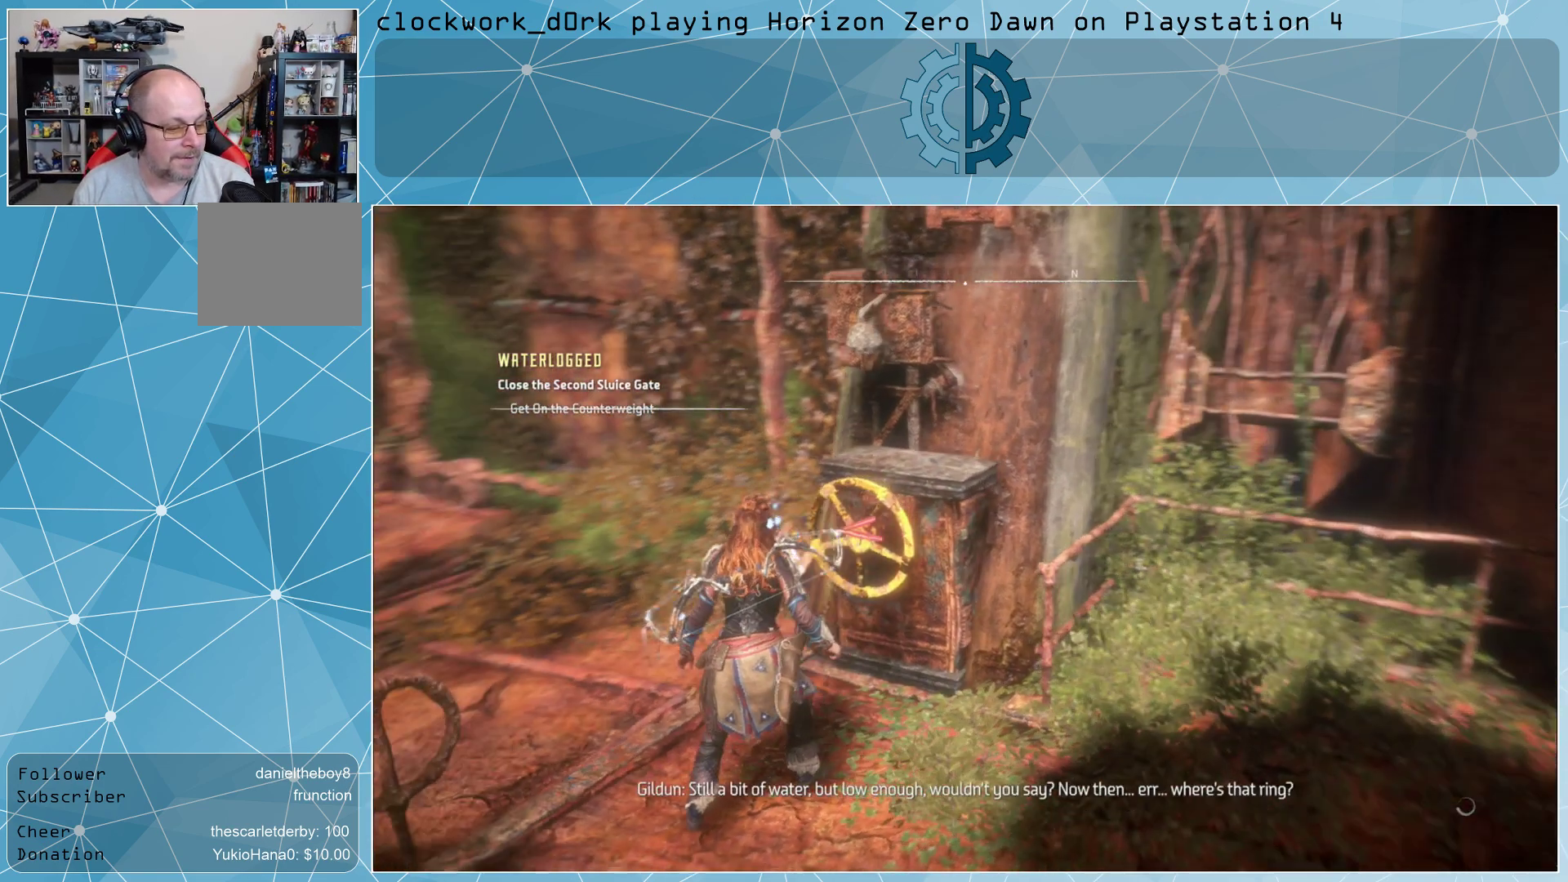
{"buttons": [], "left_stick": "center", "right_stick": "center", "events": [[267, "right_stick", "up-left"], [433, "right_stick", "center"]]}
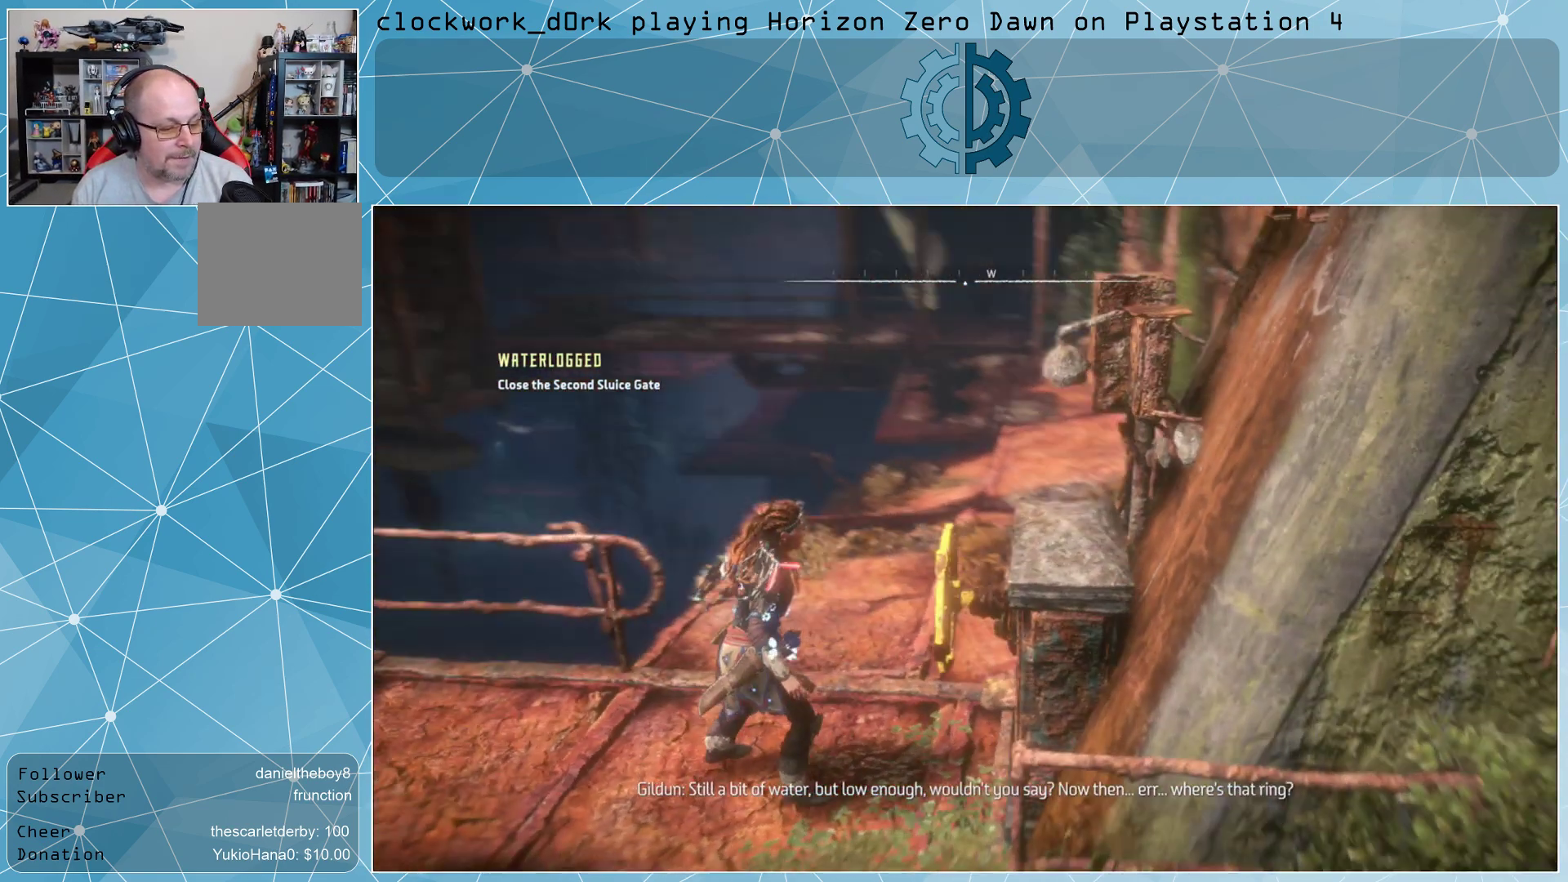
{"buttons": [], "left_stick": "center", "right_stick": "center", "events": []}
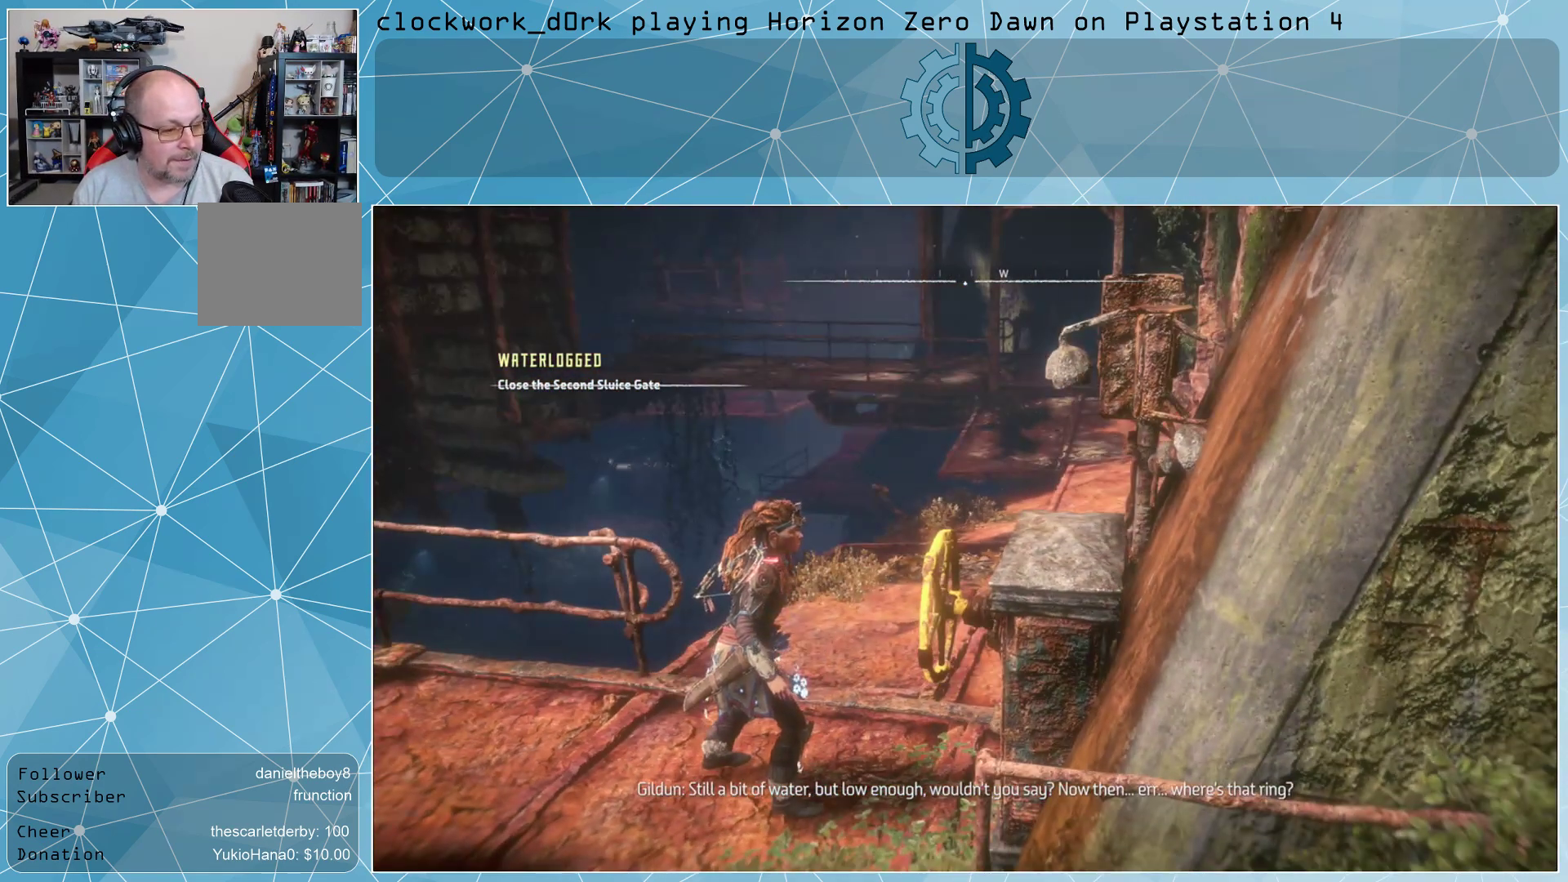
{"buttons": [], "left_stick": "left", "right_stick": "center", "events": [[200, "left_stick", "left"]]}
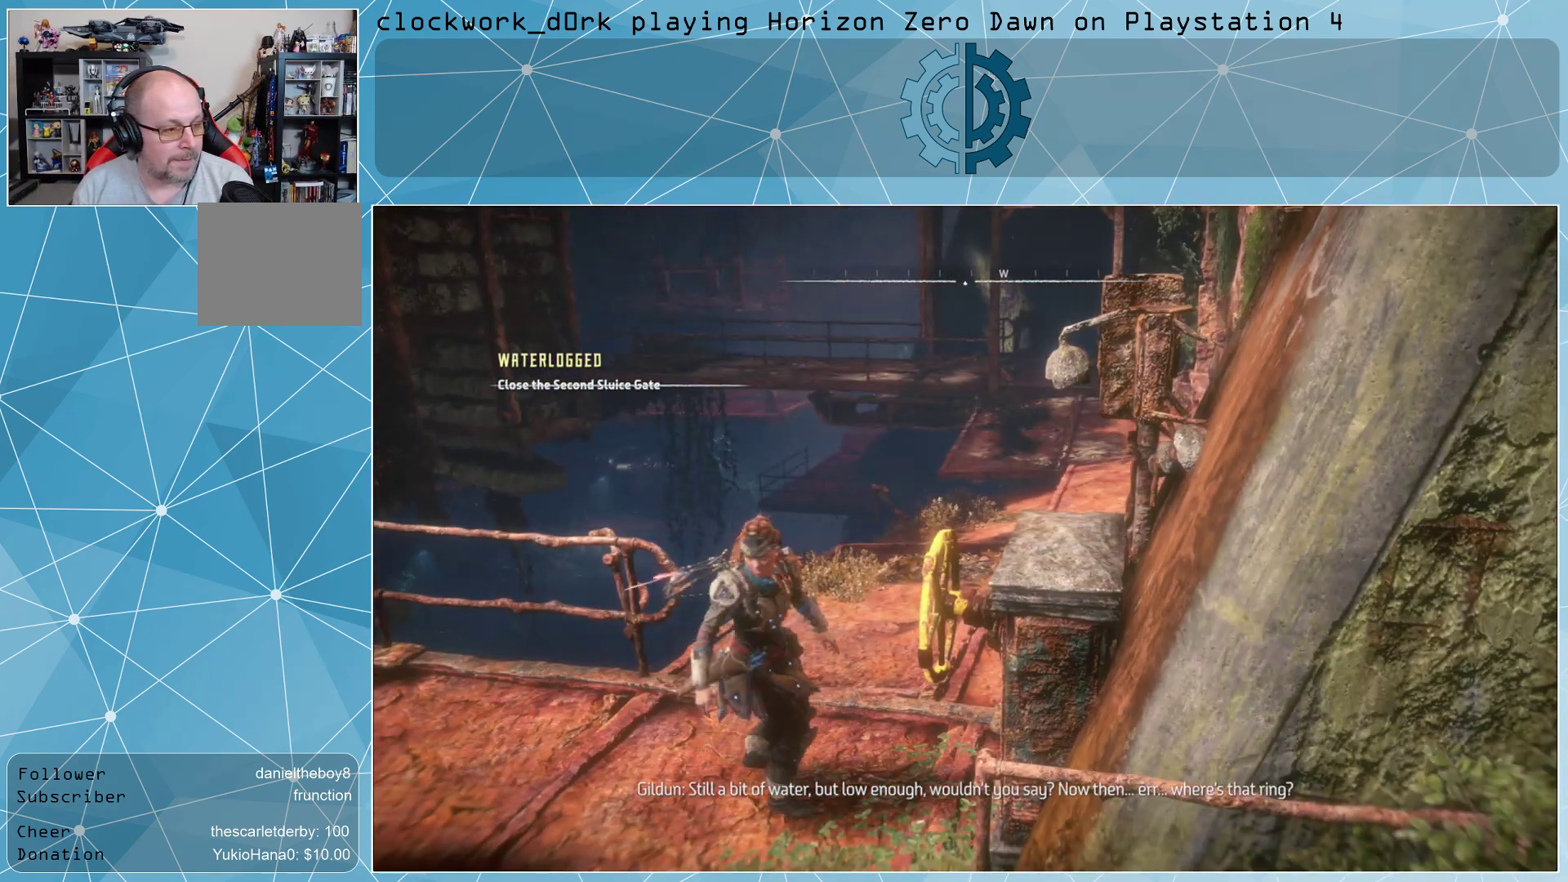
{"buttons": [], "left_stick": "center", "right_stick": "left", "events": [[333, "left_stick", "center"], [367, "right_stick", "left"]]}
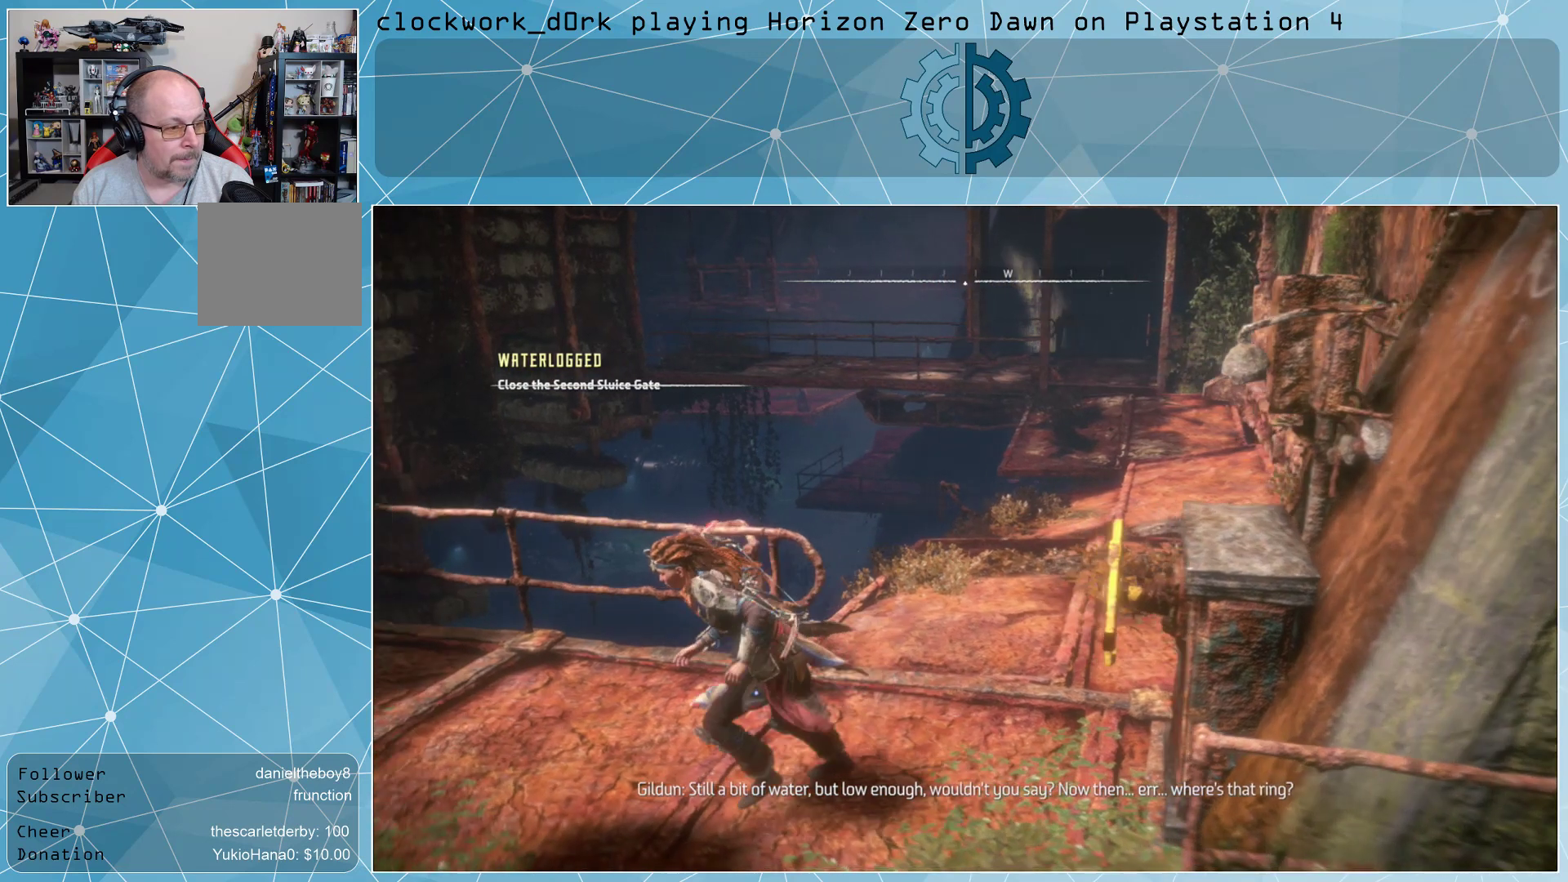
{"buttons": [], "left_stick": "center", "right_stick": "center", "events": [[133, "right_stick", "center"]]}
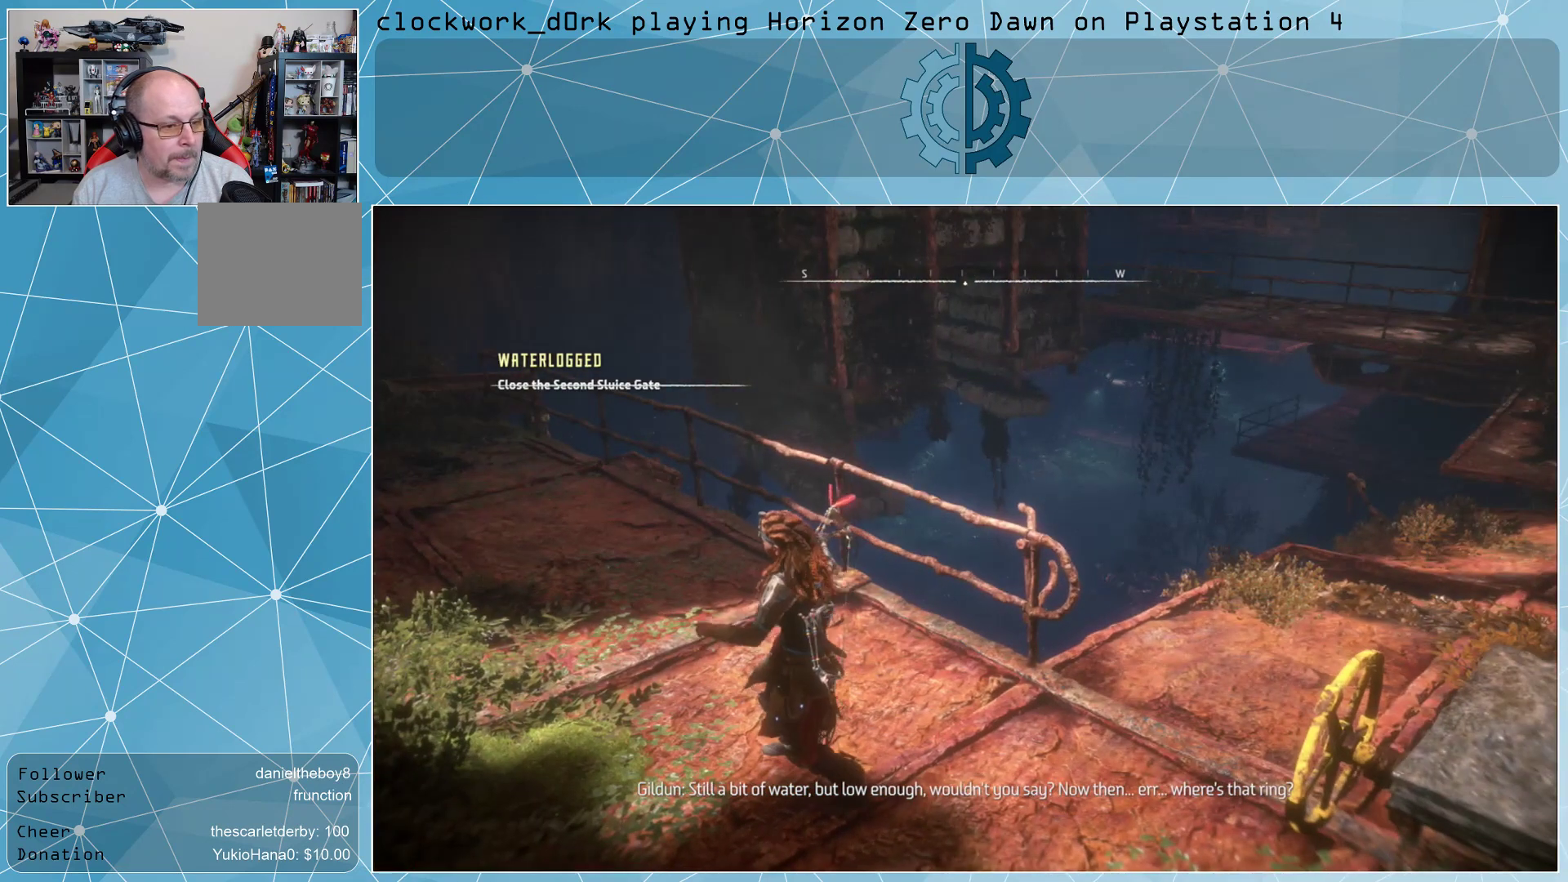
{"buttons": [], "left_stick": "up-left", "right_stick": "down-right", "events": [[400, "left_stick", "up"], [400, "right_stick", "down-right"], [467, "left_stick", "up-left"]]}
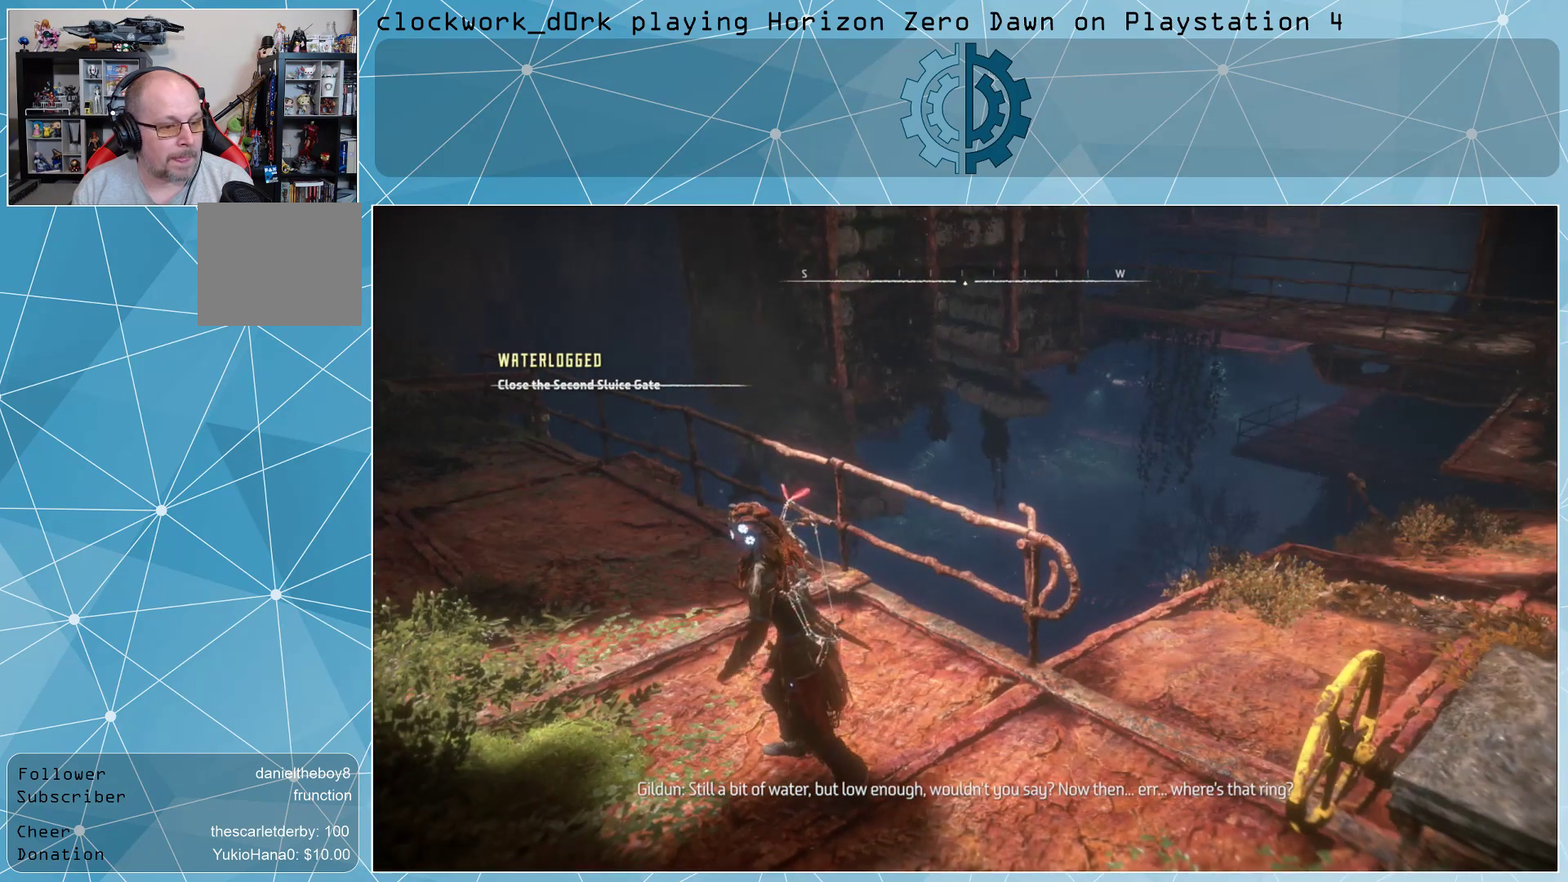
{"buttons": [], "left_stick": "center", "right_stick": "center", "events": [[133, "right_stick", "center"], [233, "left_stick", "center"]]}
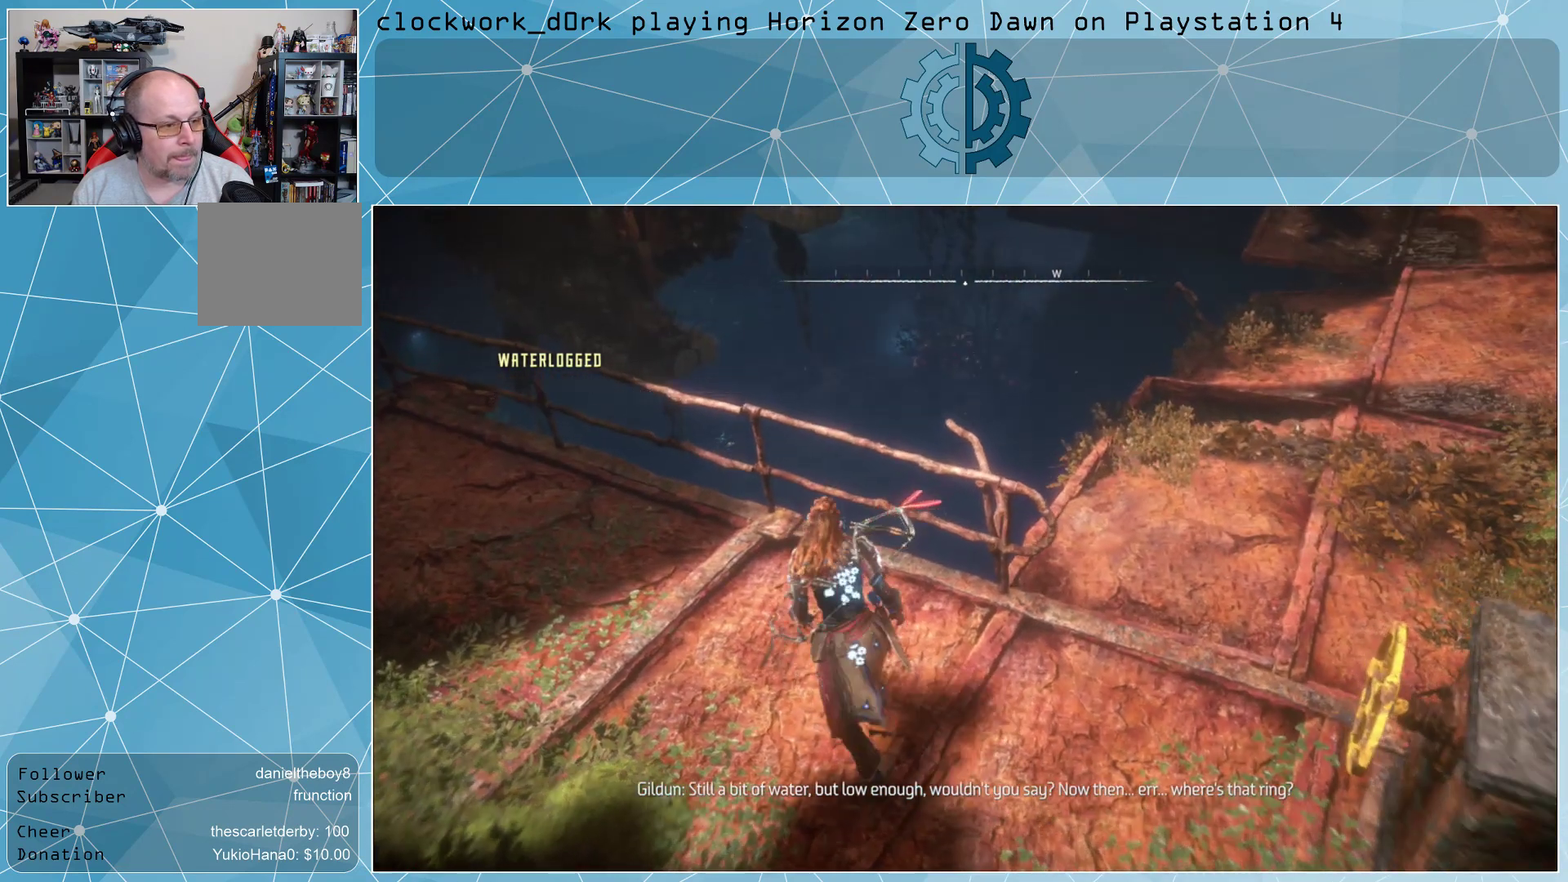
{"buttons": [], "left_stick": "center", "right_stick": "center", "events": []}
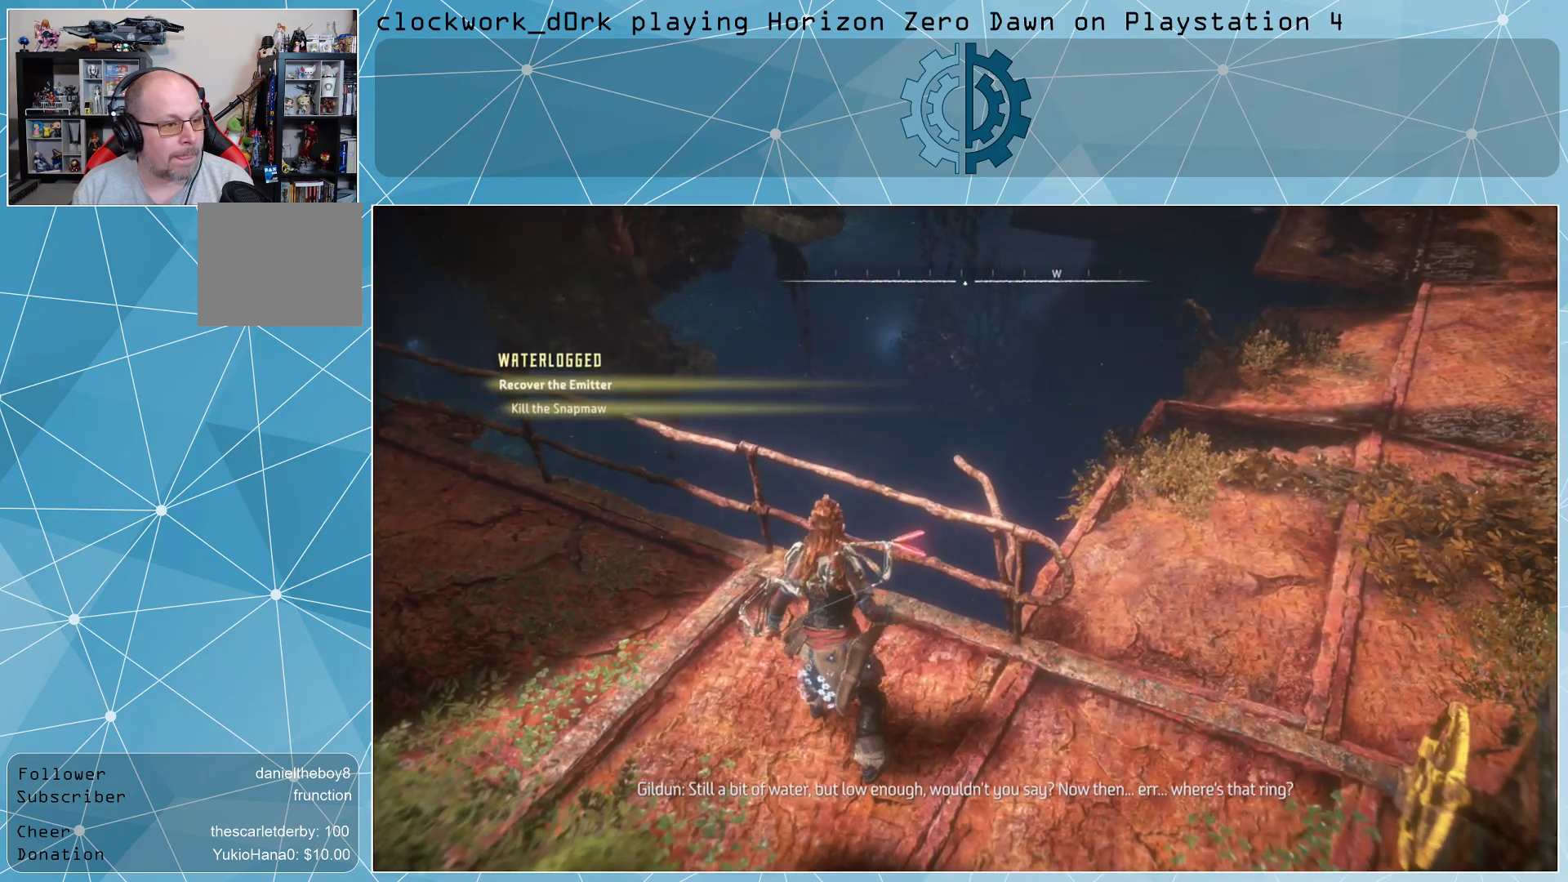
{"buttons": [], "left_stick": "up-left", "right_stick": "center", "events": [[67, "left_stick", "up-left"], [333, "right_stick", "up-right"], [500, "right_stick", "center"]]}
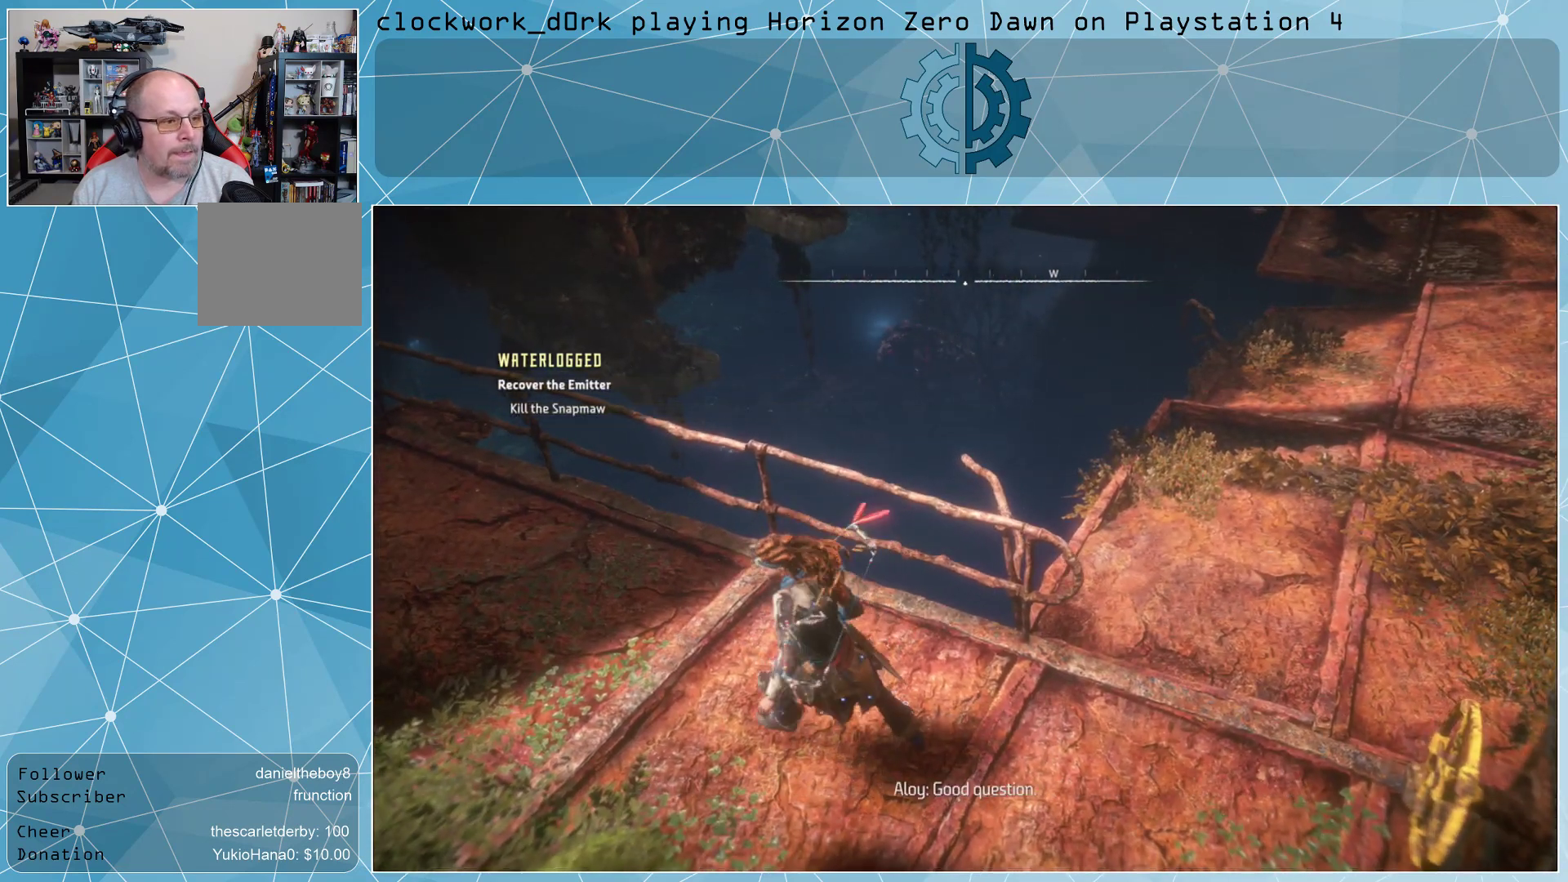
{"buttons": [], "left_stick": "center", "right_stick": "center", "events": [[133, "left_stick", "center"]]}
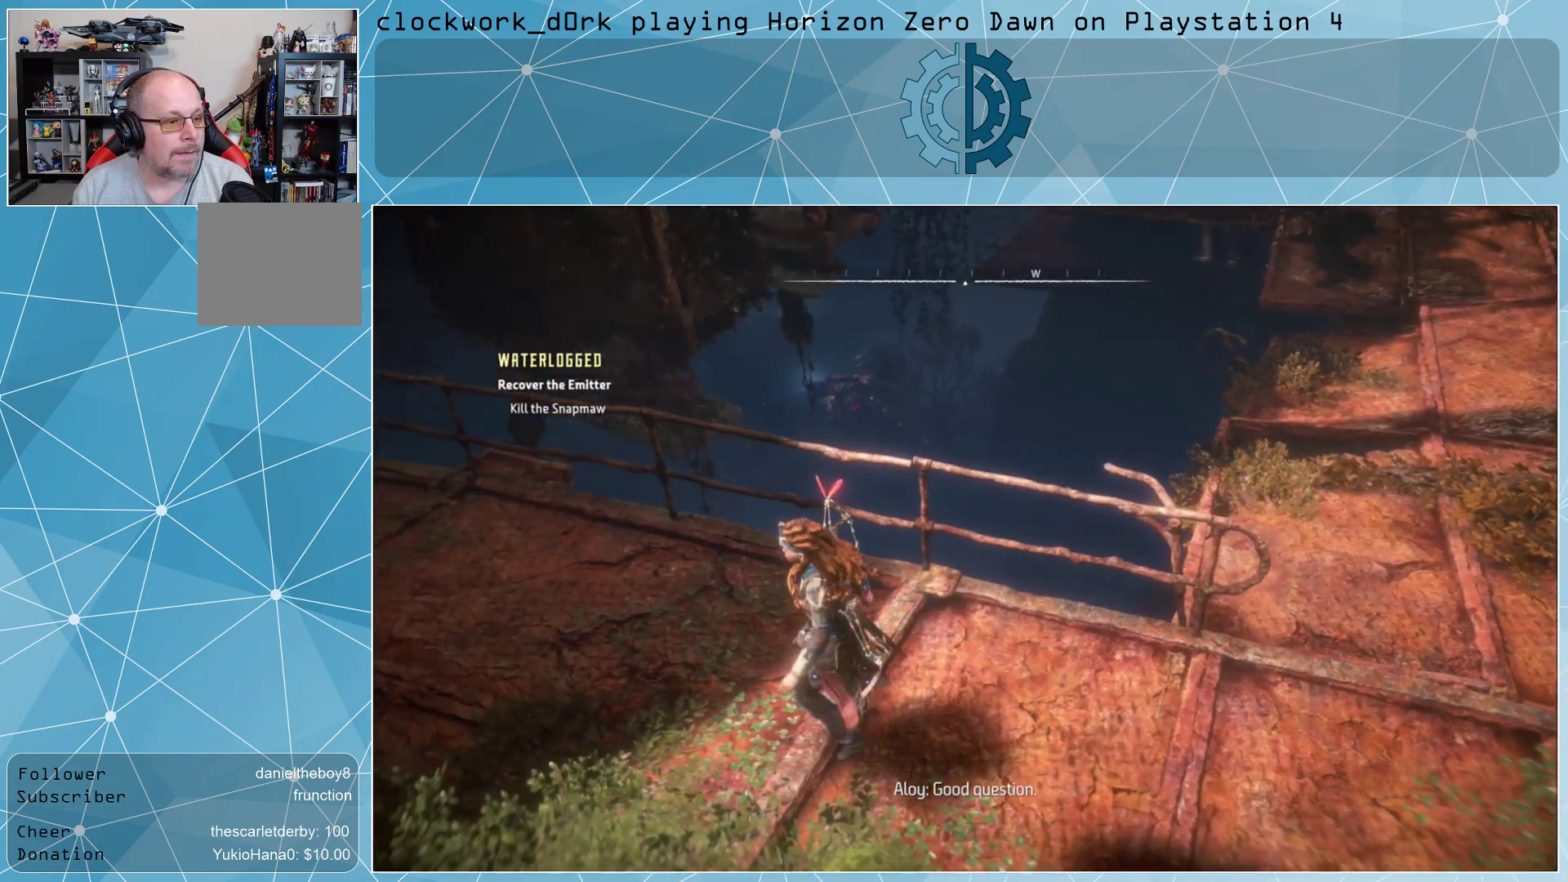
{"buttons": [], "left_stick": "center", "right_stick": "center", "events": []}
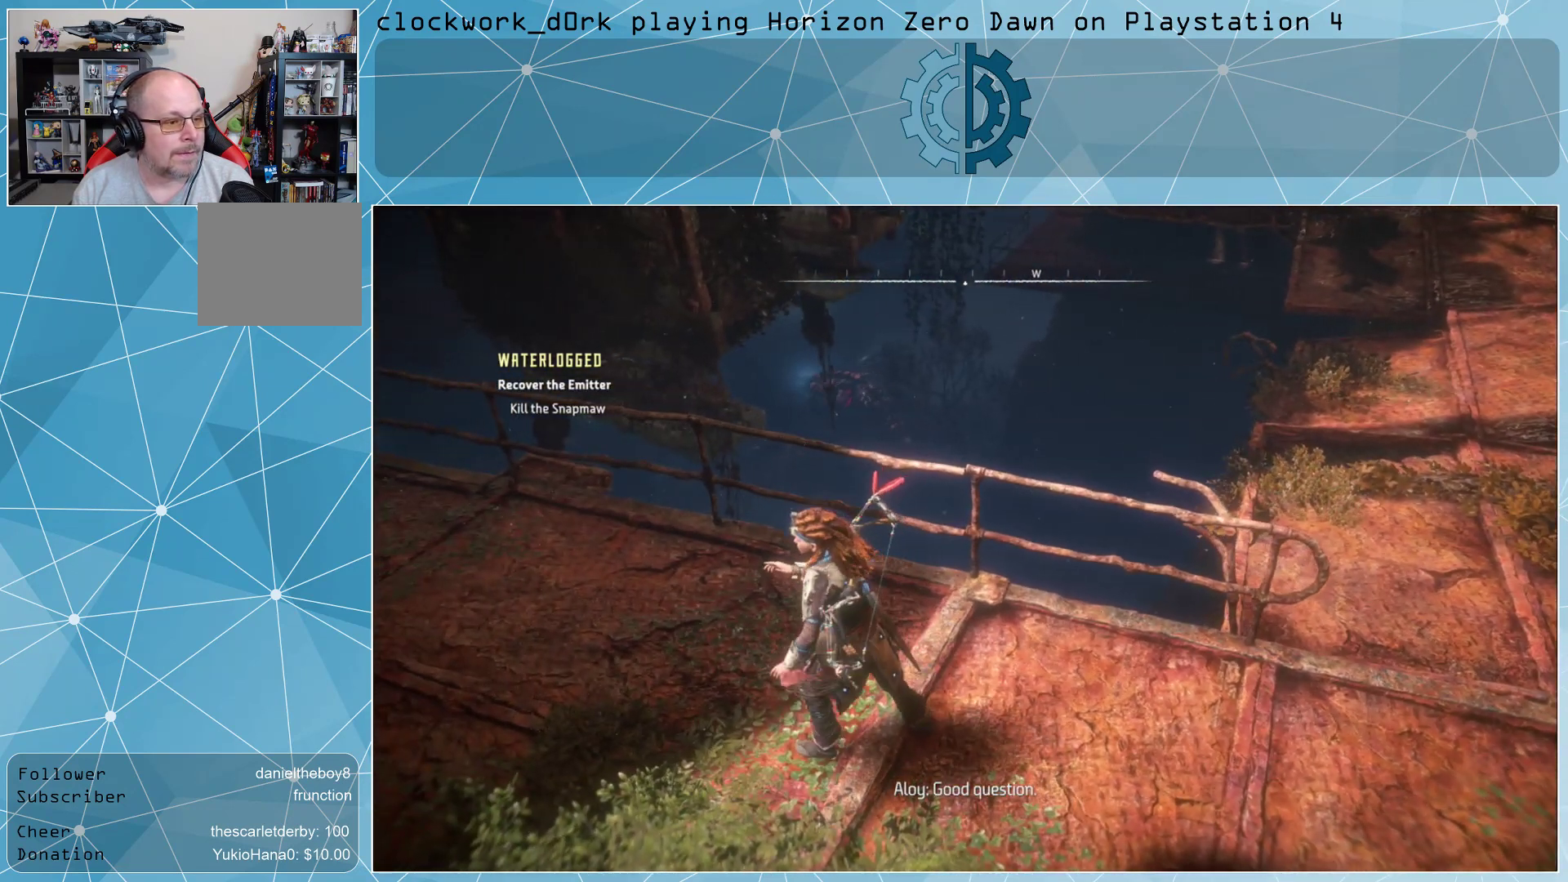
{"buttons": [], "left_stick": "center", "right_stick": "center", "events": [[333, "right_stick", "up"], [500, "right_stick", "center"]]}
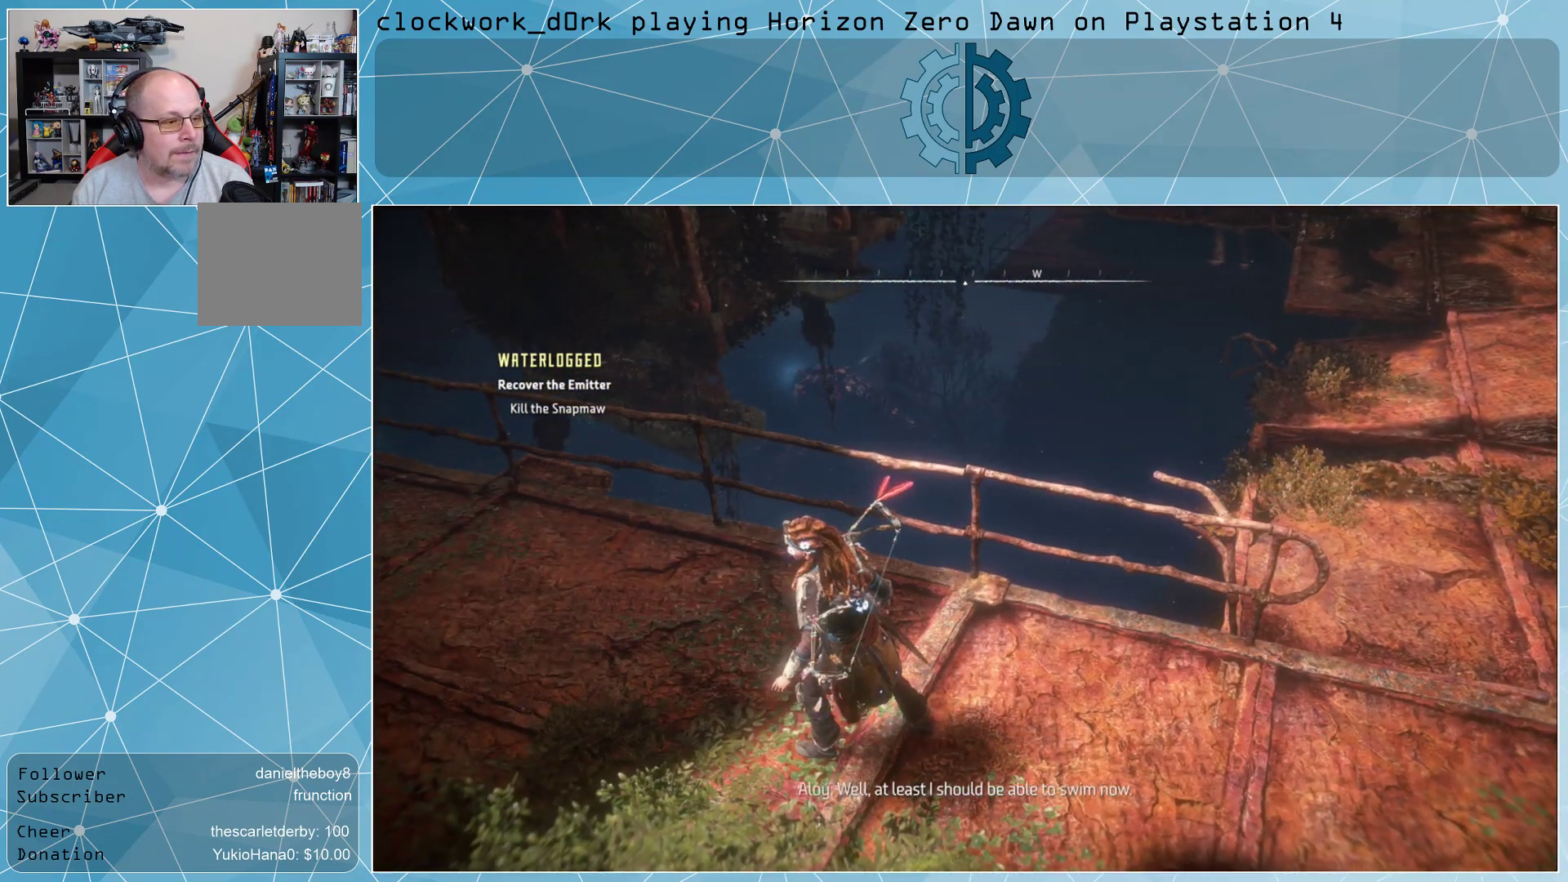
{"buttons": [], "left_stick": "down-right", "right_stick": "center", "events": [[500, "left_stick", "down-right"]]}
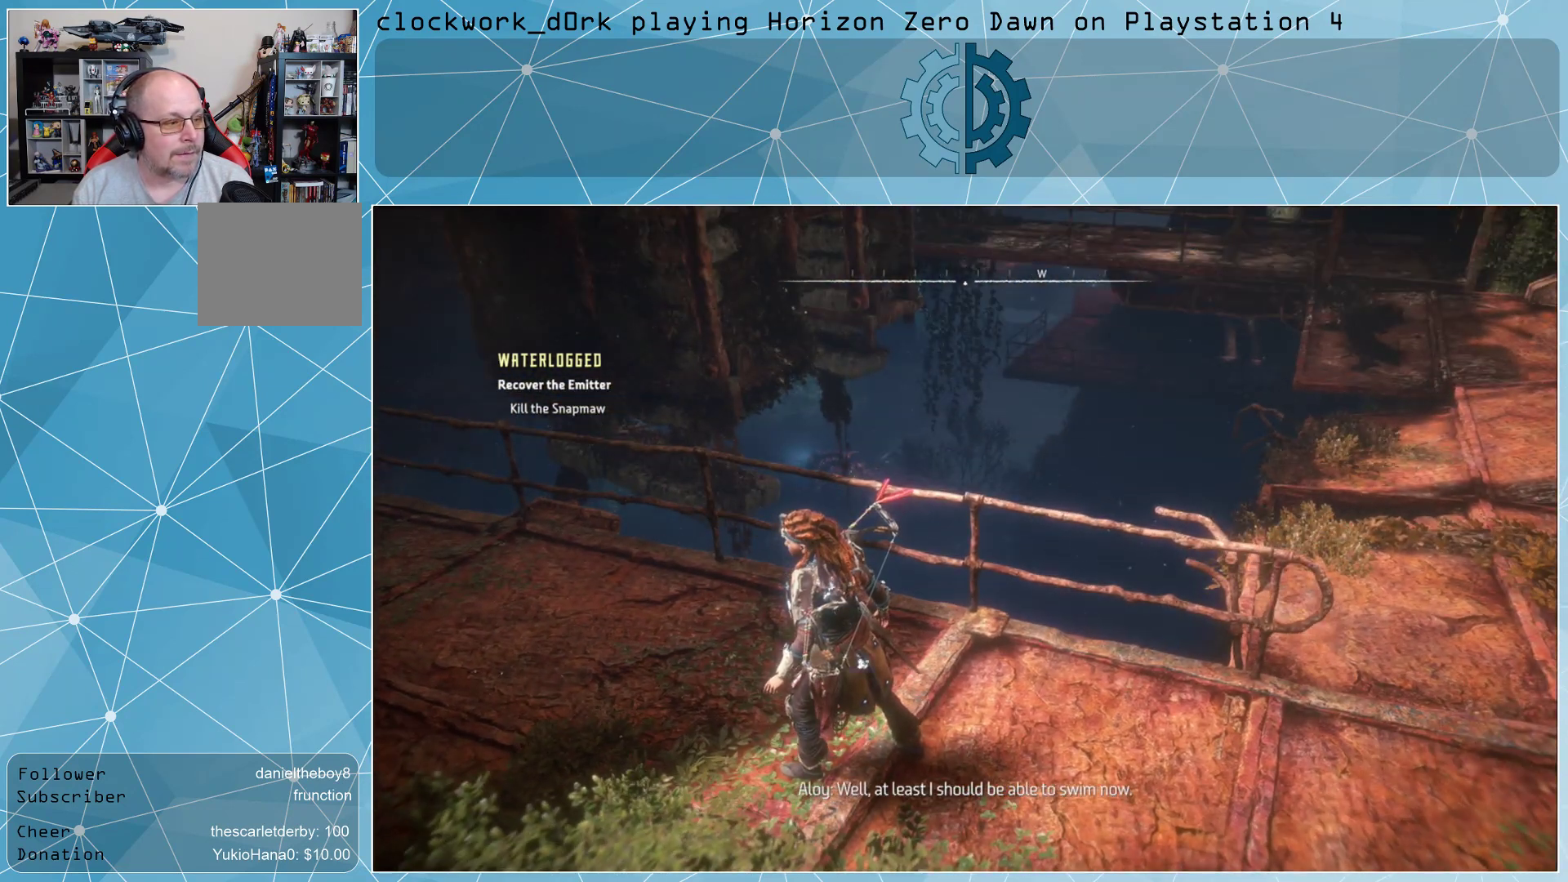
{"buttons": [], "left_stick": "down-right", "right_stick": "center", "events": []}
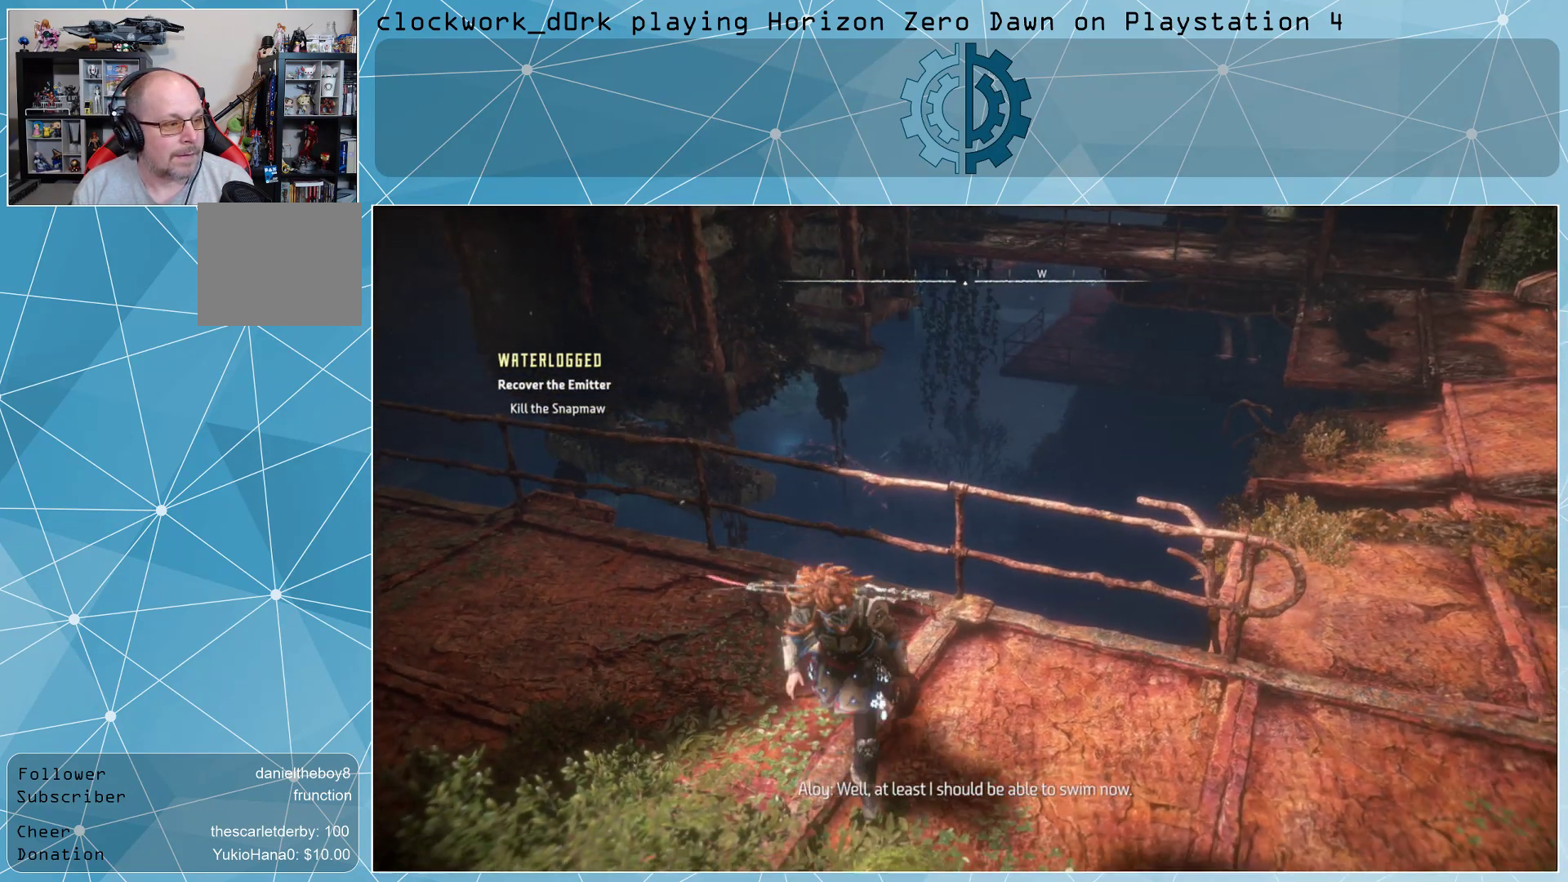
{"buttons": [], "left_stick": "center", "right_stick": "center", "events": [[100, "right_stick", "left"], [267, "left_stick", "center"], [267, "right_stick", "center"]]}
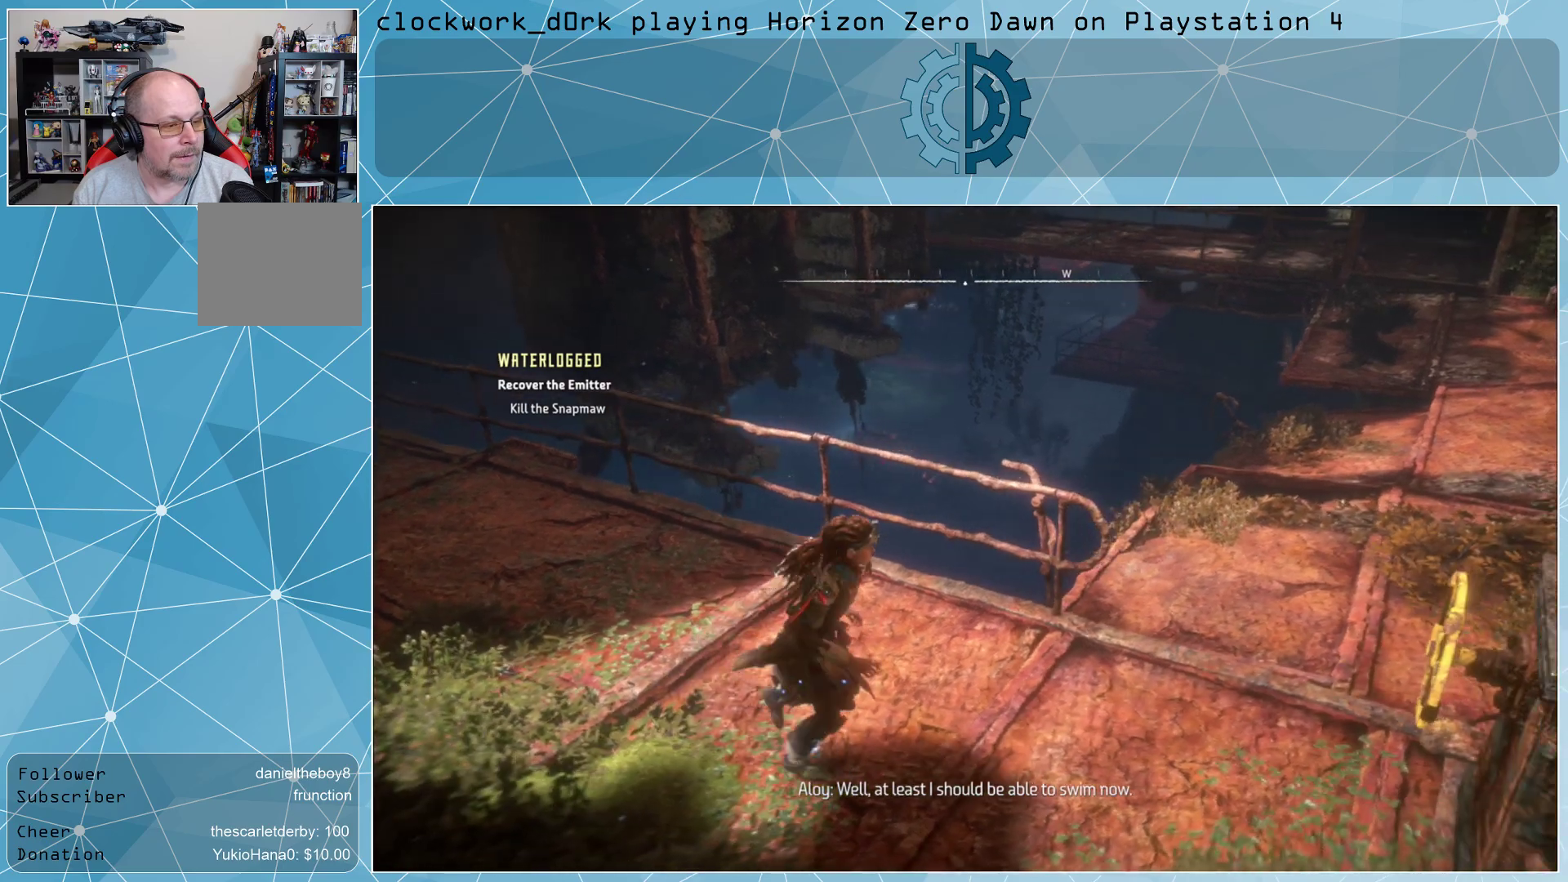
{"buttons": [], "left_stick": "right", "right_stick": "center", "events": [[300, "left_stick", "right"]]}
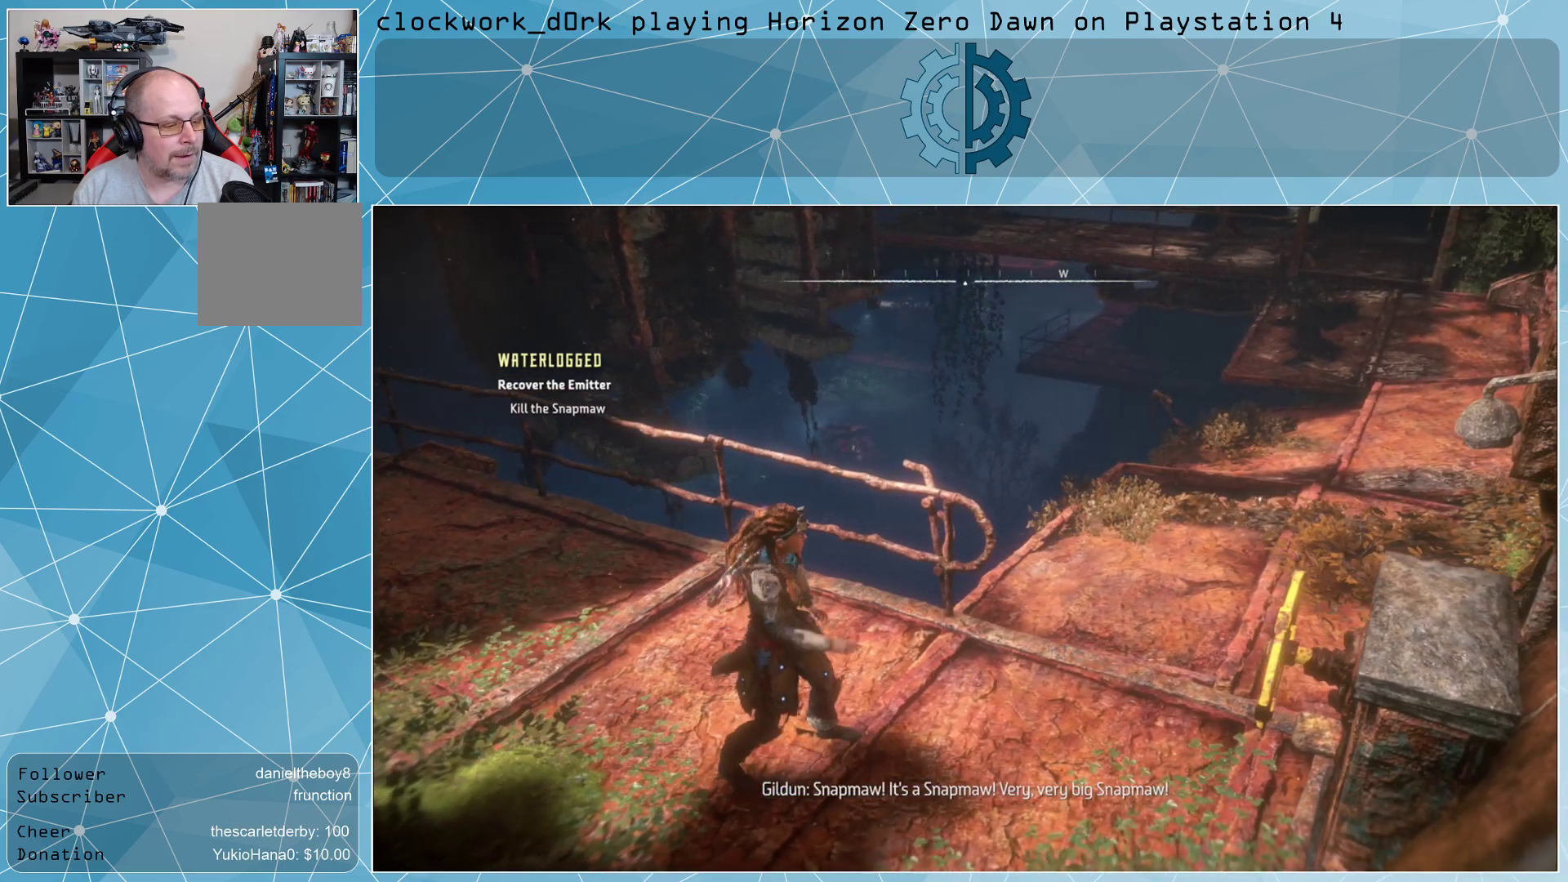
{"buttons": [], "left_stick": "center", "right_stick": "center", "events": [[133, "left_stick", "center"]]}
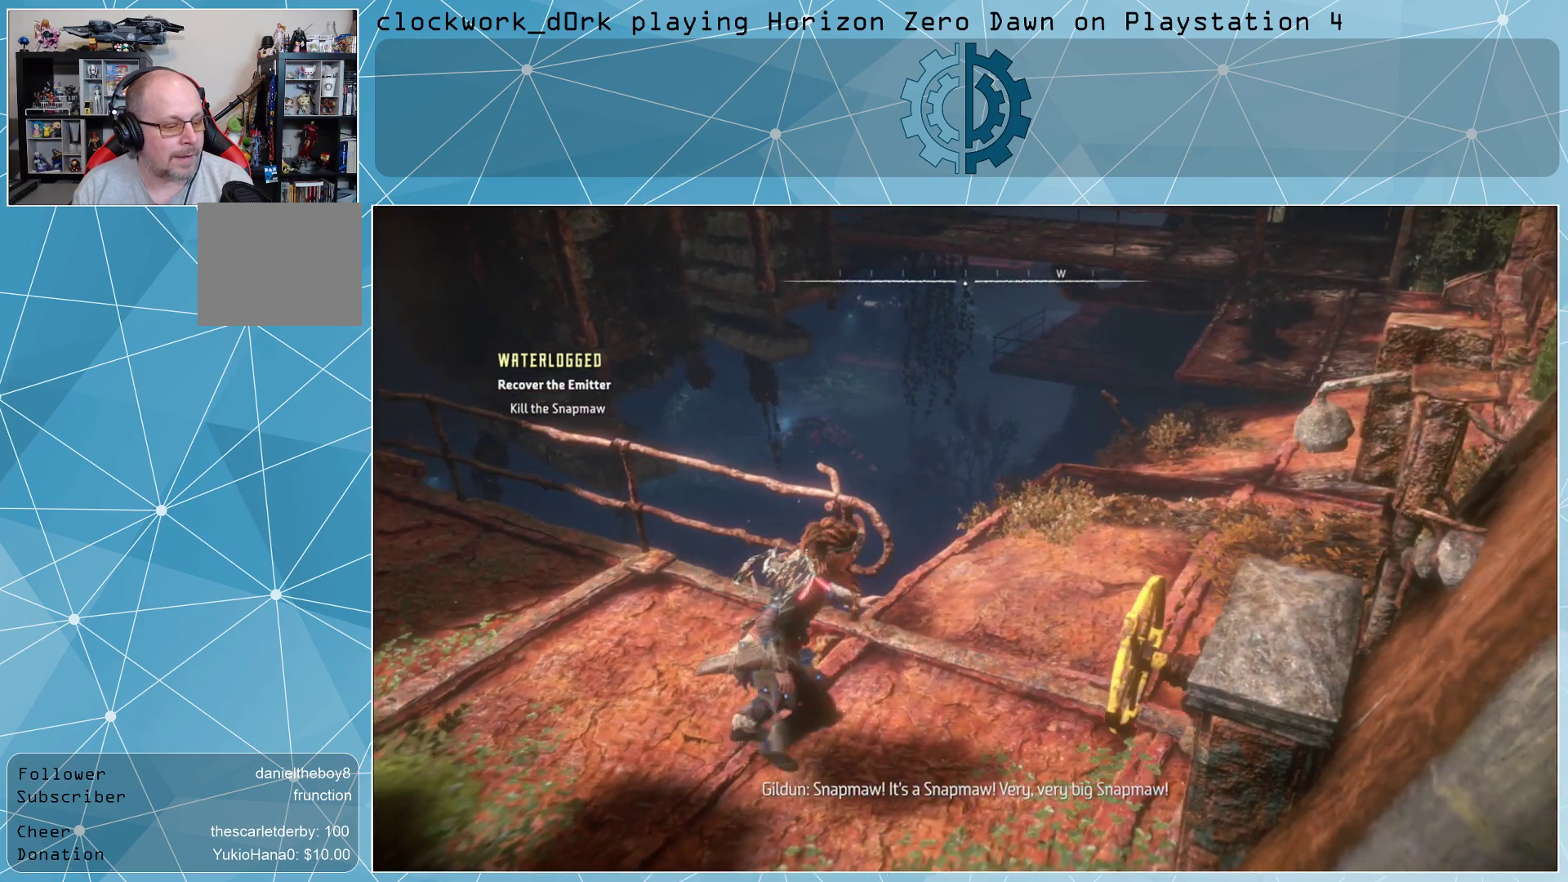
{"buttons": [], "left_stick": "center", "right_stick": "center", "events": []}
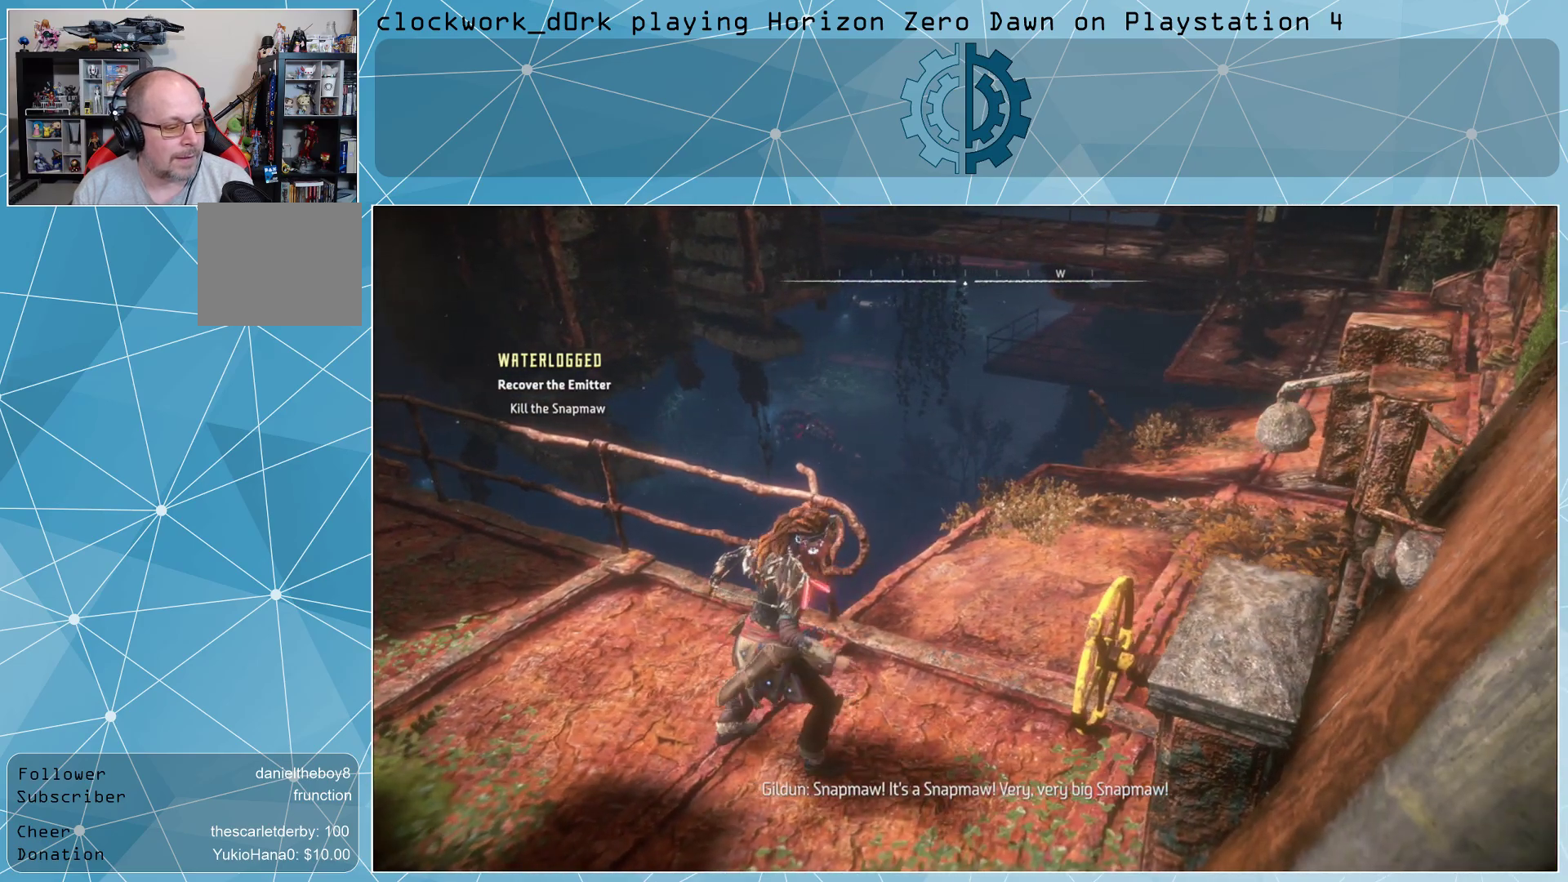
{"buttons": [], "left_stick": "center", "right_stick": "center", "events": [[67, "left_stick", "right"], [267, "left_stick", "center"]]}
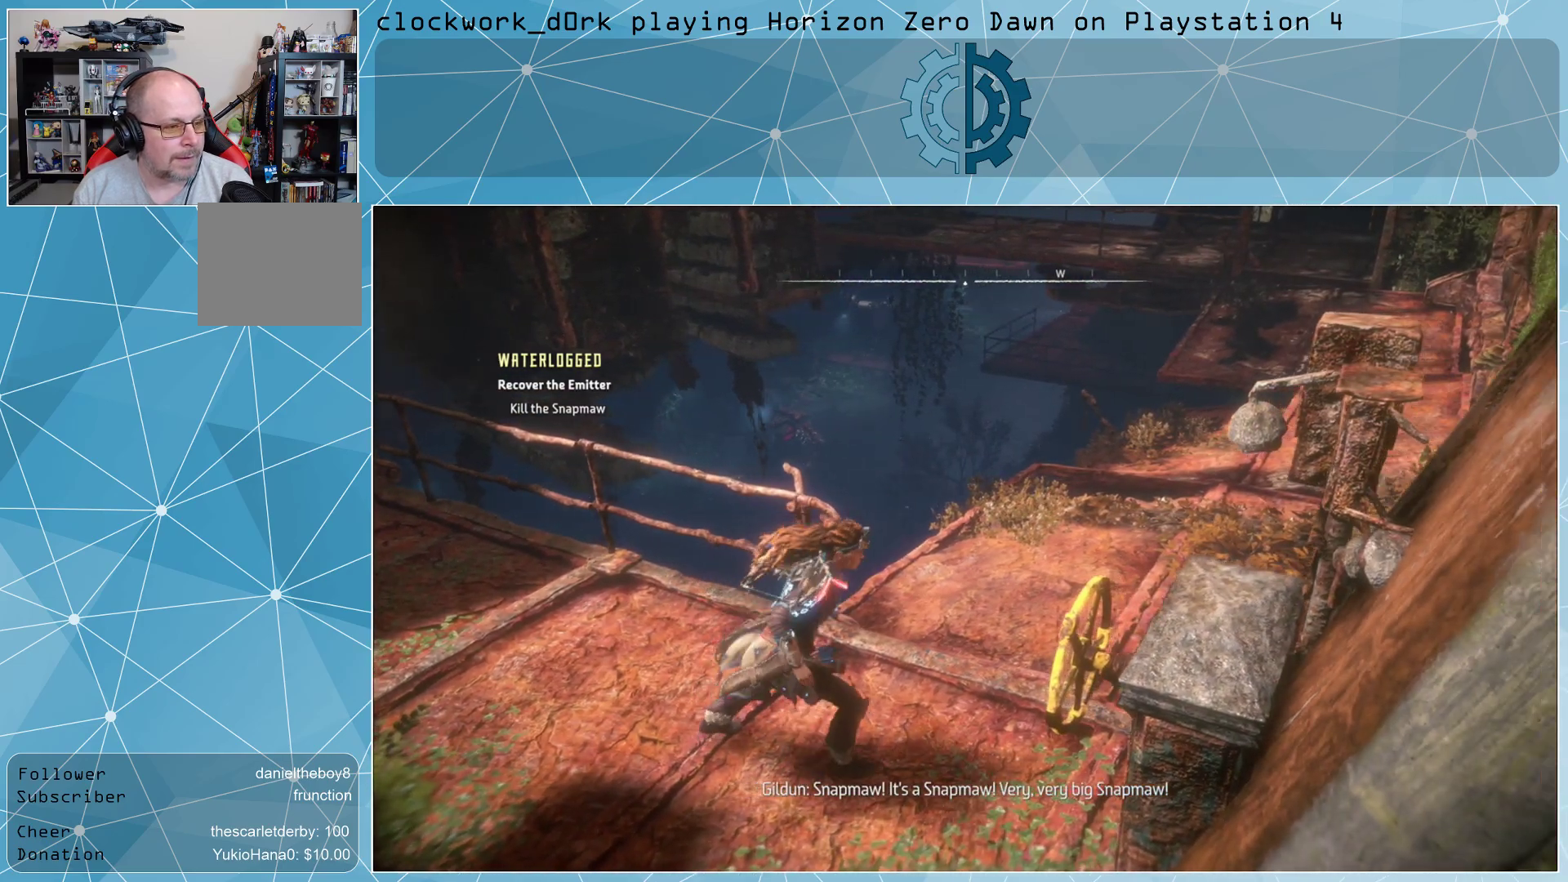
{"buttons": [], "left_stick": "center", "right_stick": "center", "events": [[133, "left_stick", "up"], [267, "left_stick", "center"]]}
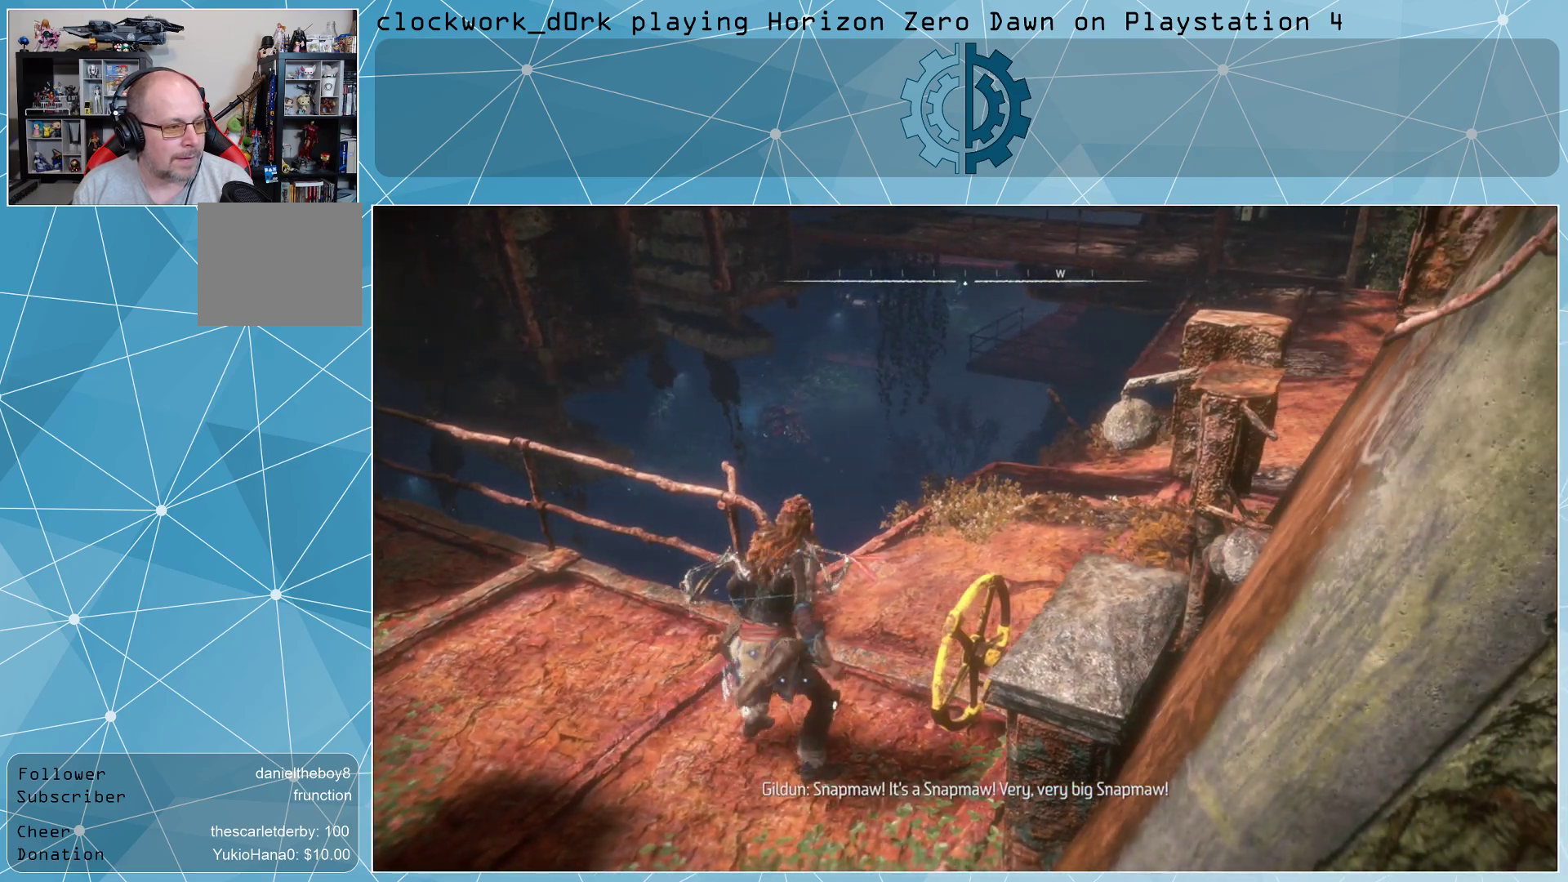
{"buttons": [], "left_stick": "center", "right_stick": "center", "events": [[233, "left_stick", "right"], [233, "right_stick", "left"], [433, "left_stick", "center"], [467, "right_stick", "center"]]}
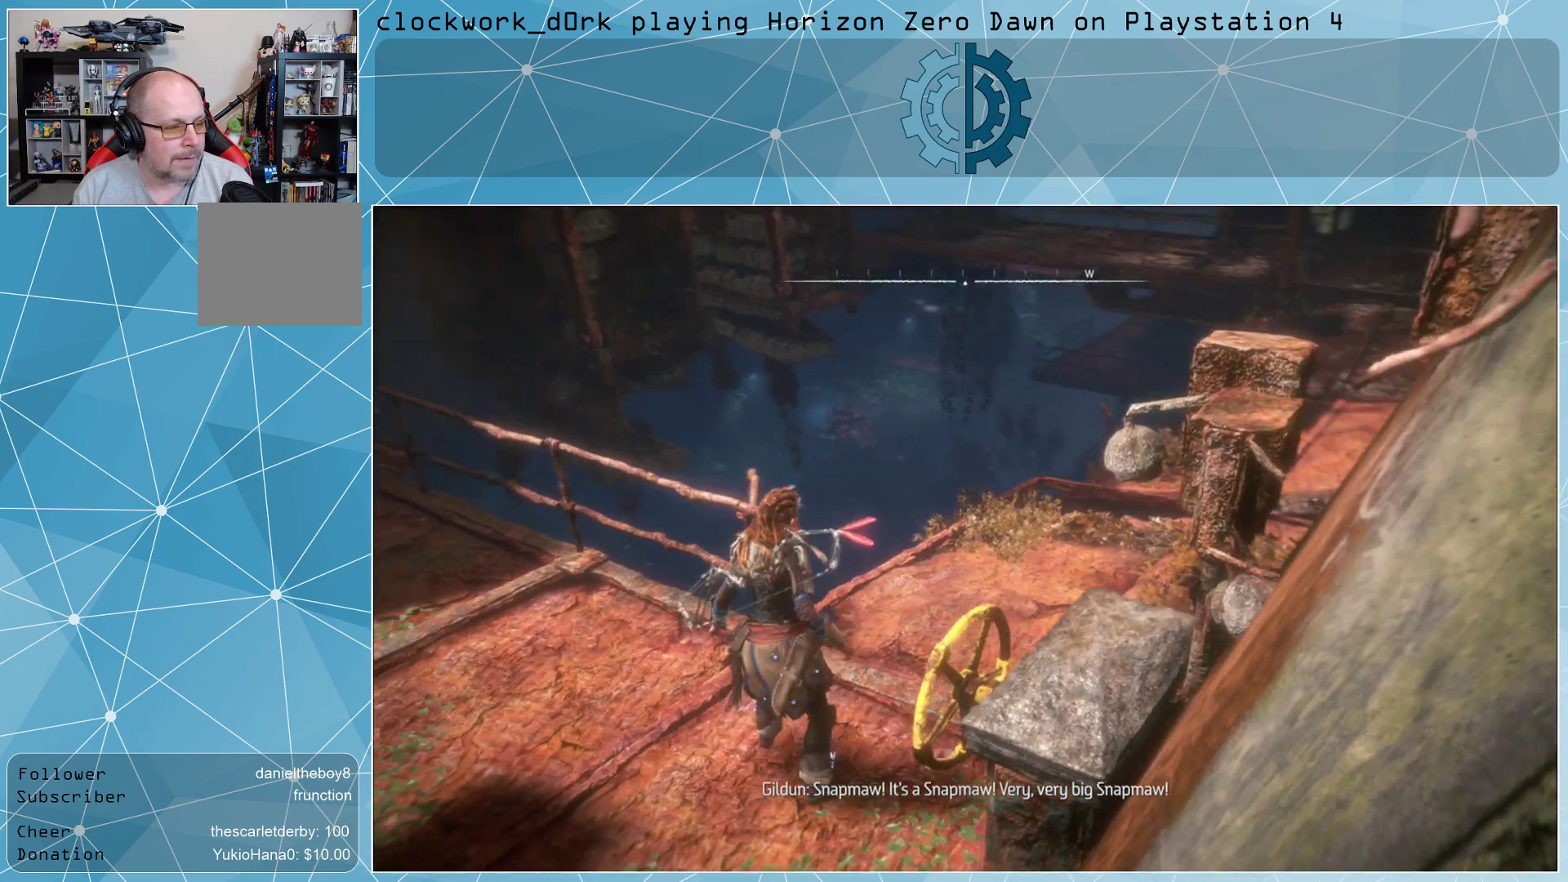
{"buttons": [], "left_stick": "center", "right_stick": "center", "events": []}
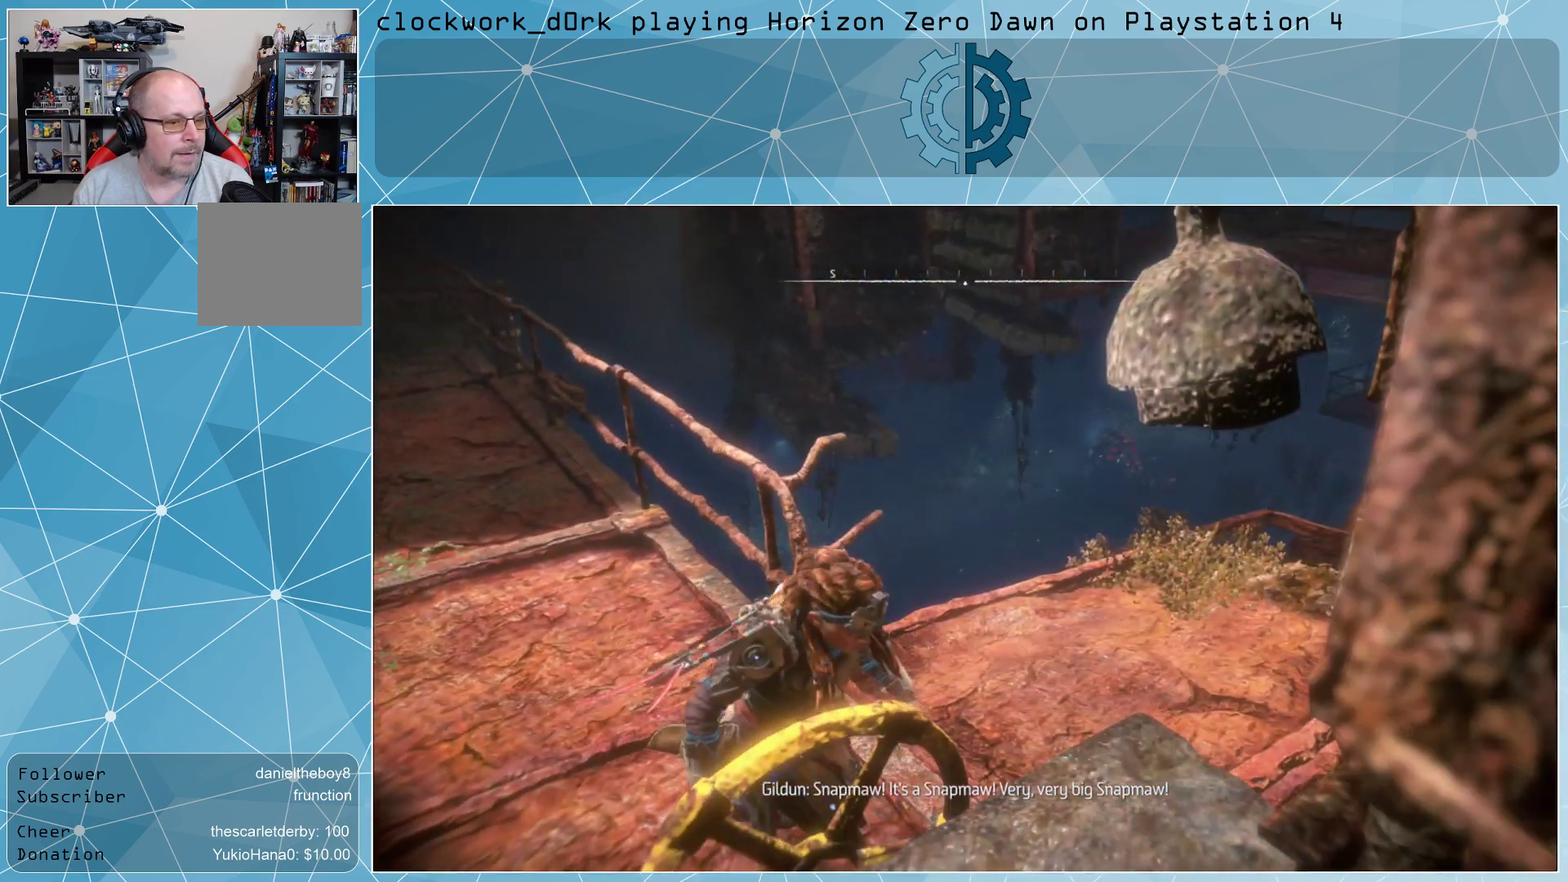
{"buttons": [], "left_stick": "center", "right_stick": "right", "events": [[267, "left_stick", "up-right"], [400, "right_stick", "right"], [433, "left_stick", "center"]]}
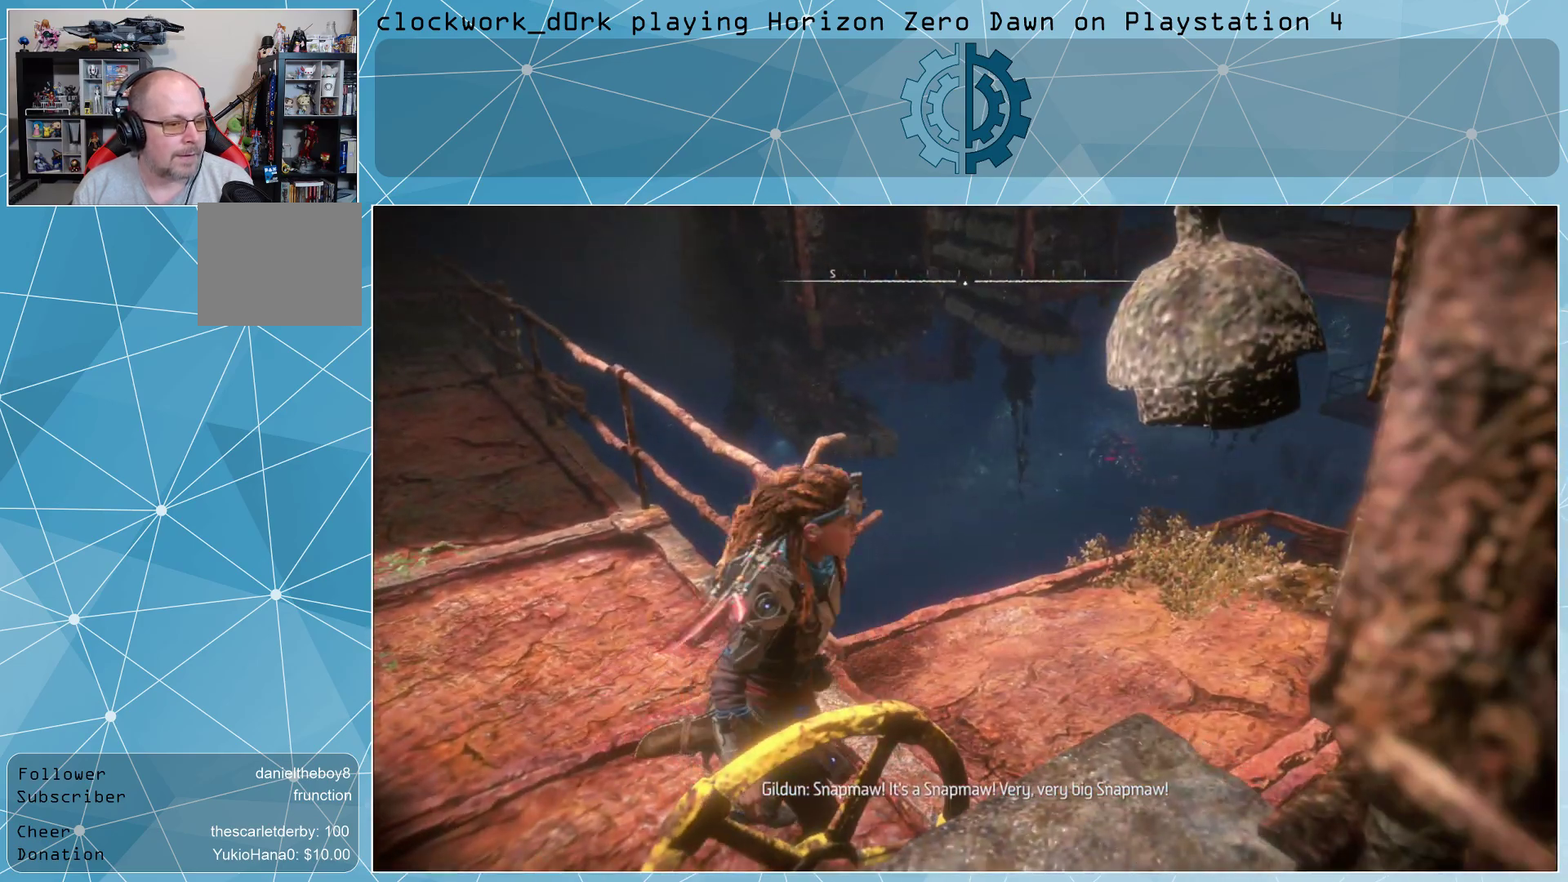
{"buttons": [], "left_stick": "center", "right_stick": "center", "events": [[33, "right_stick", "center"], [167, "R3", "down"], [300, "R3", "up"]]}
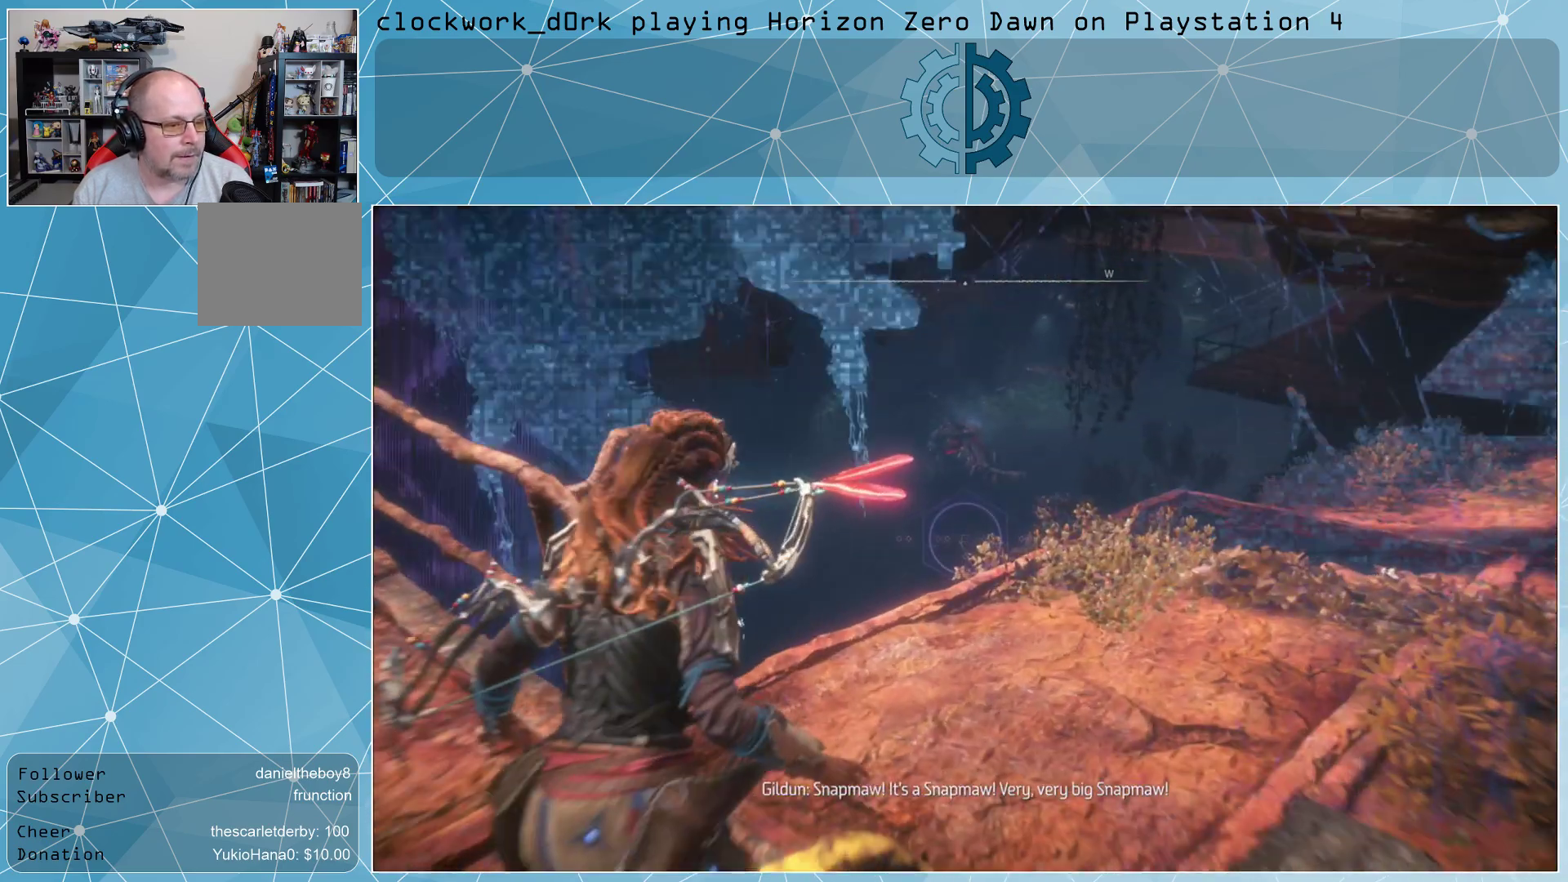
{"buttons": [], "left_stick": "center", "right_stick": "center", "events": [[67, "right_stick", "up"], [367, "right_stick", "center"]]}
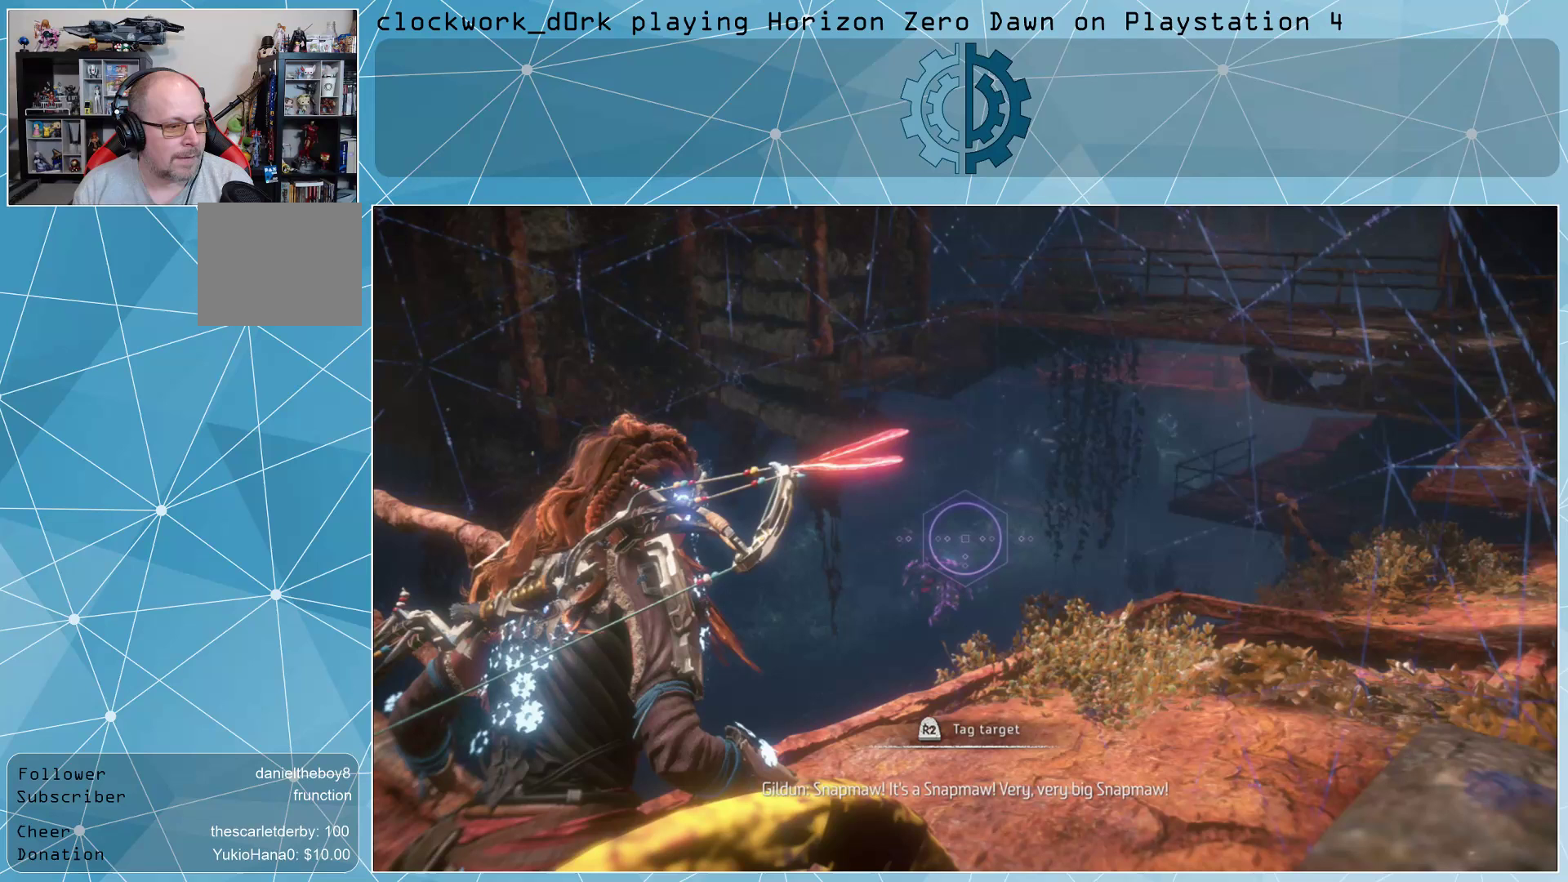
{"buttons": [], "left_stick": "center", "right_stick": "center", "events": [[100, "right_stick", "down-left"], [233, "right_stick", "center"]]}
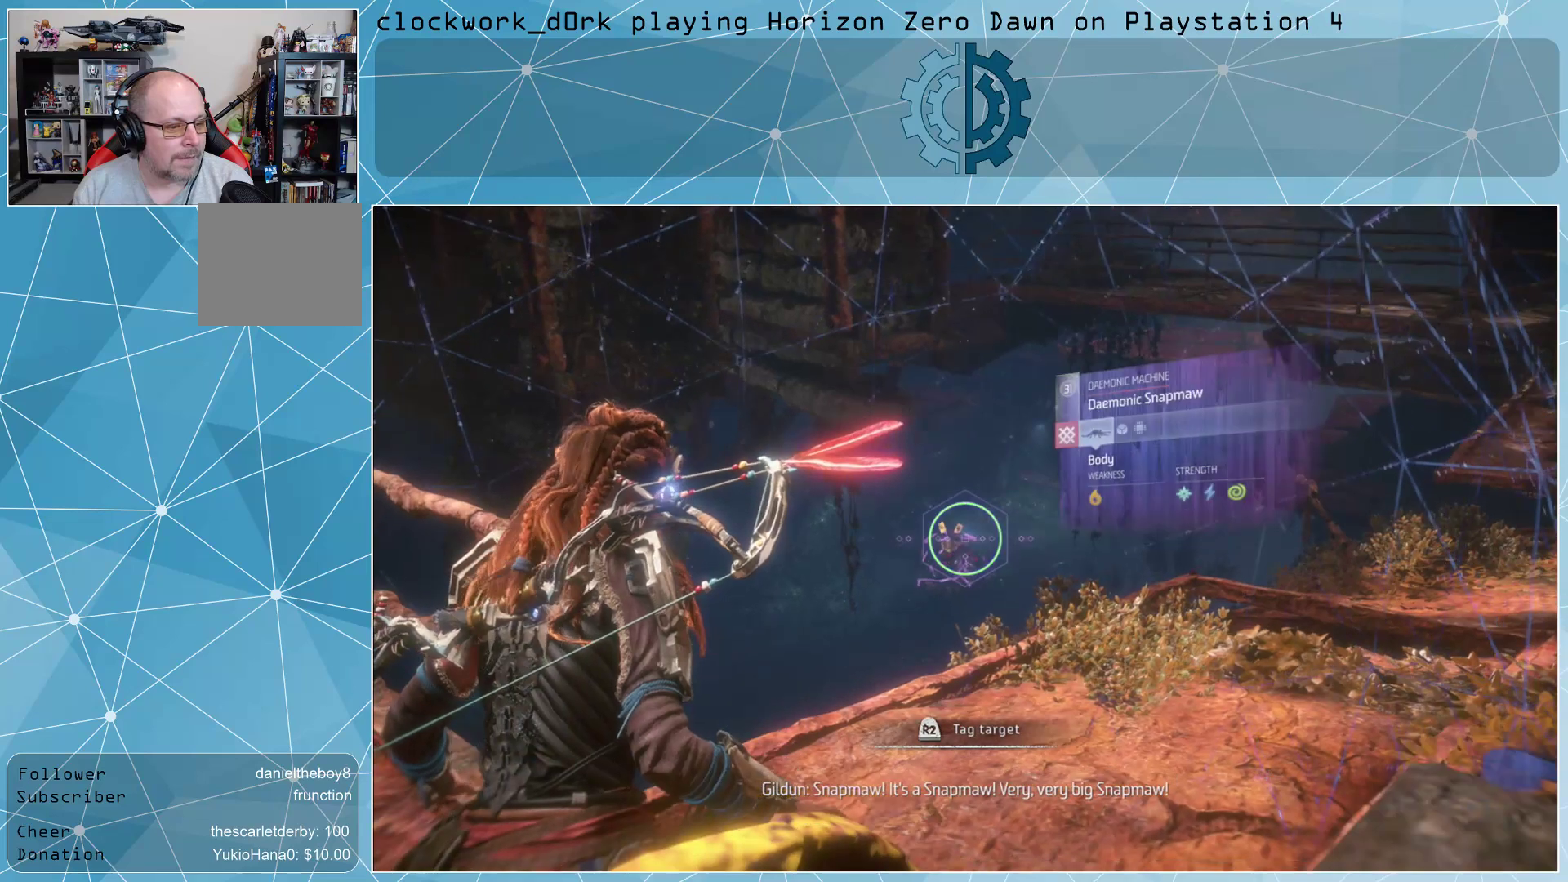
{"buttons": [], "left_stick": "center", "right_stick": "left", "events": [[467, "right_stick", "left"]]}
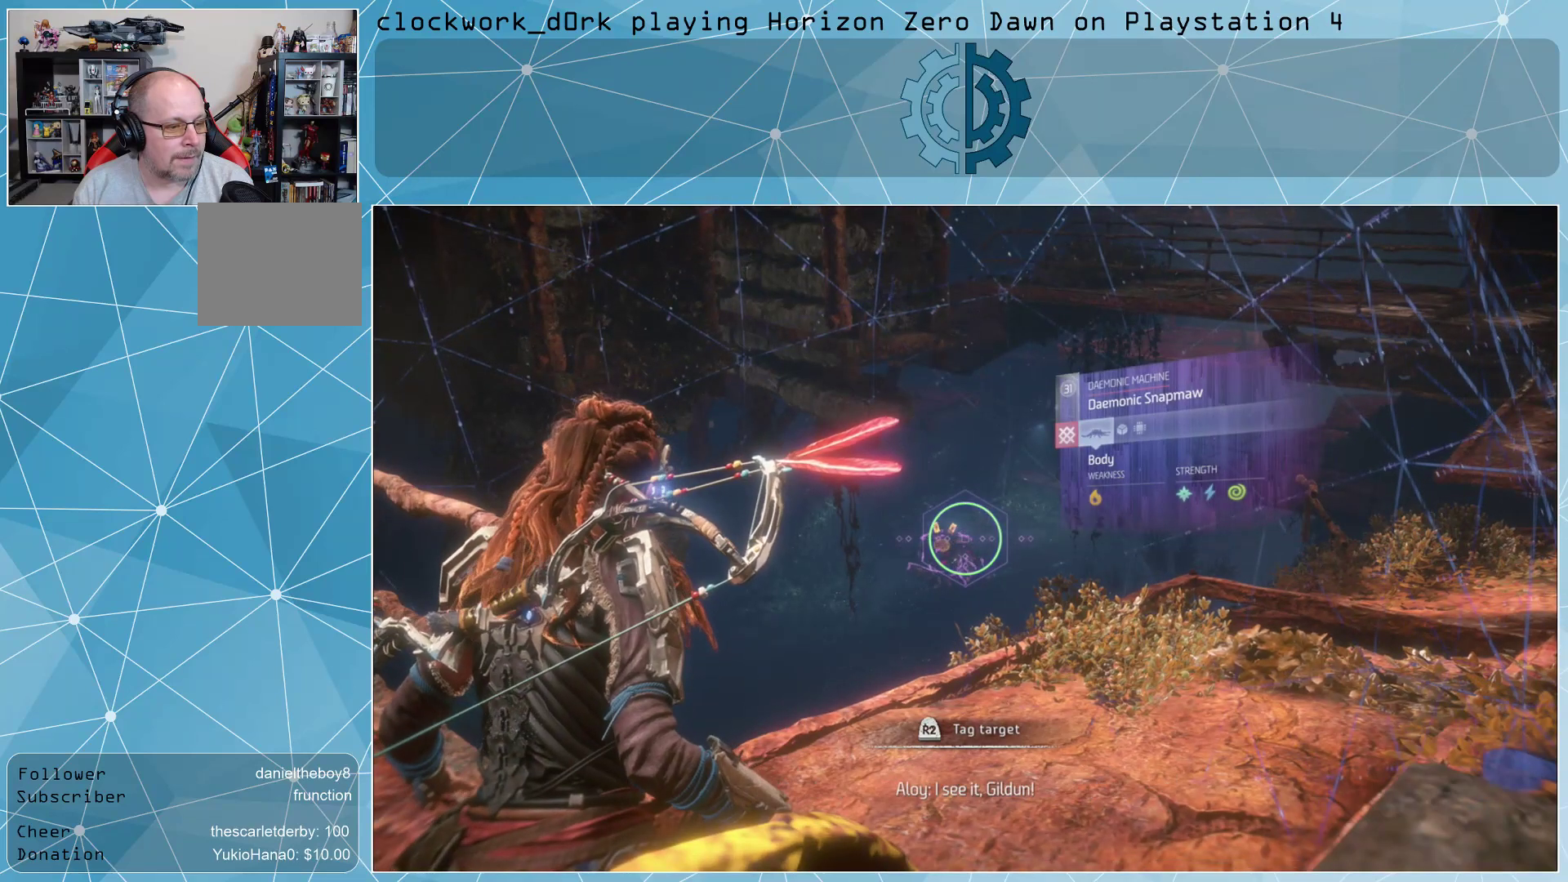
{"buttons": [], "left_stick": "center", "right_stick": "center", "events": [[133, "right_stick", "center"]]}
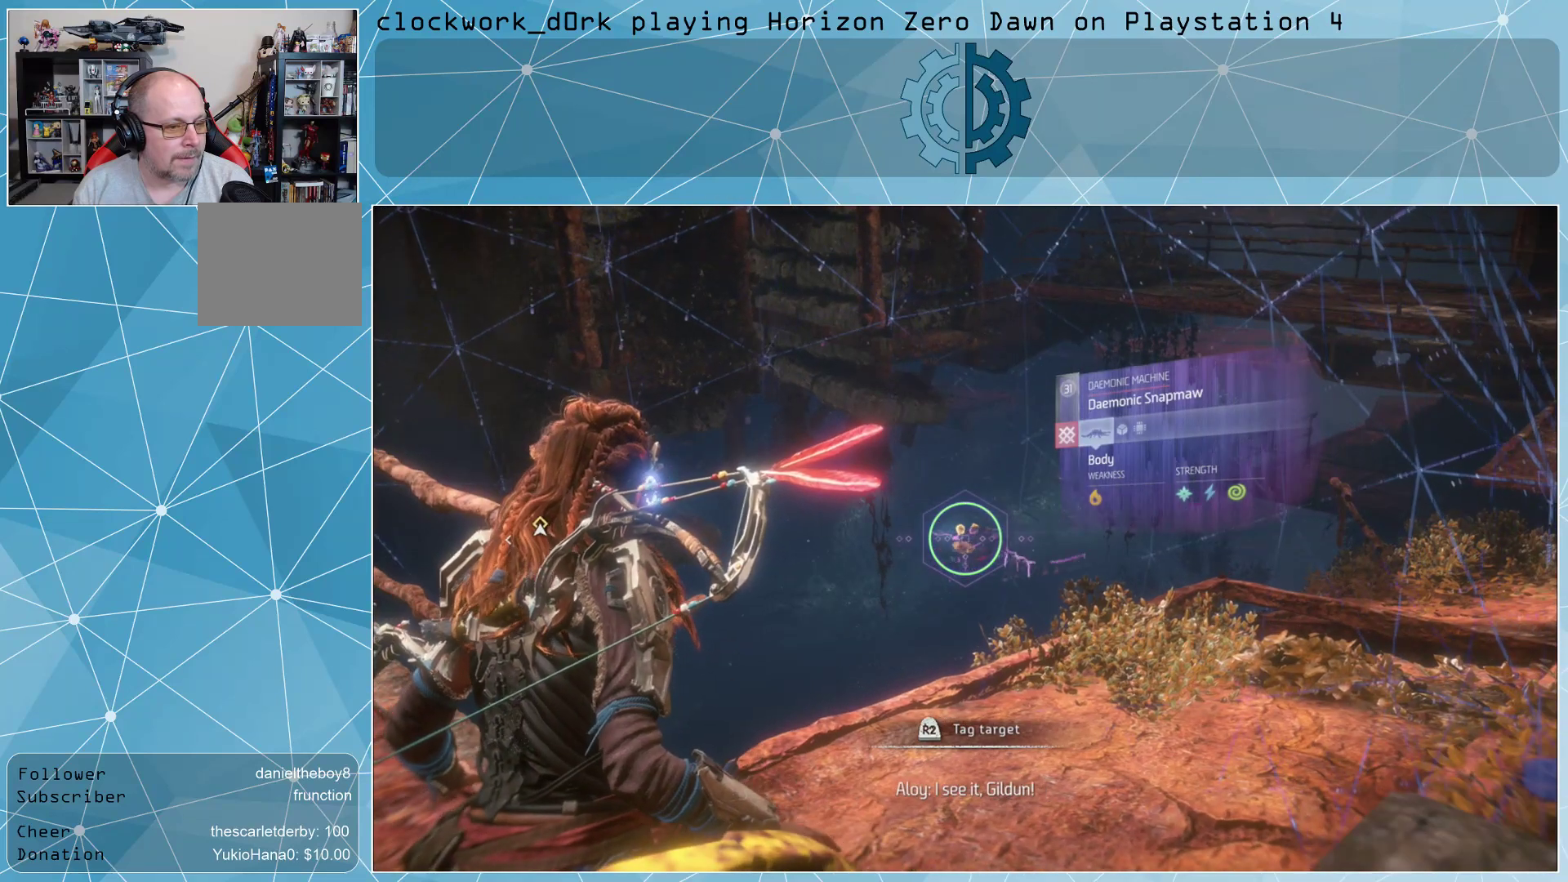
{"buttons": [], "left_stick": "center", "right_stick": "center", "events": []}